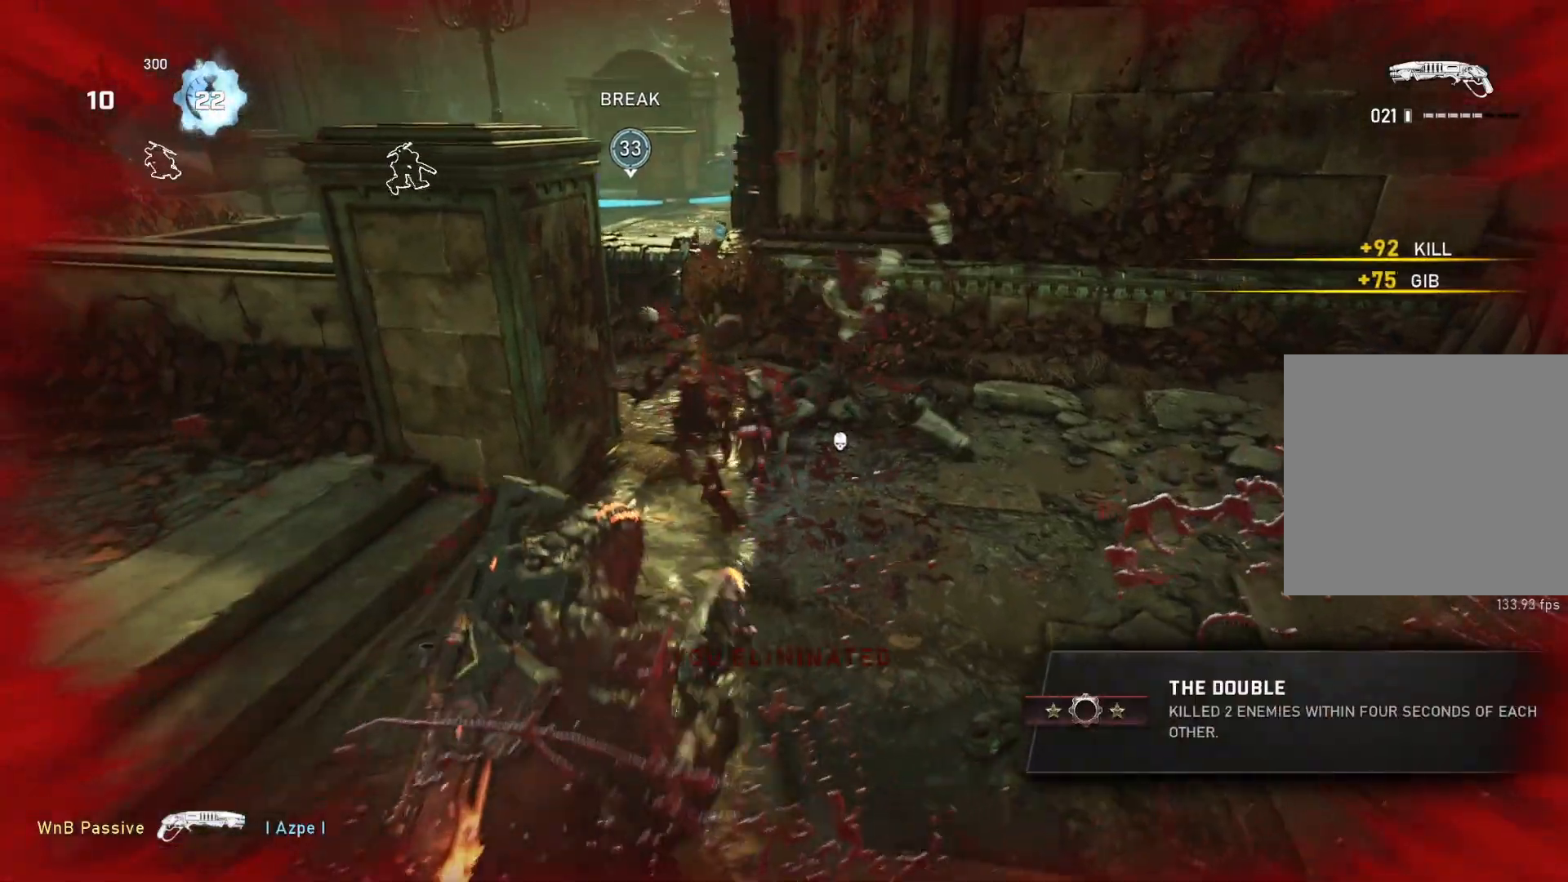
Gameplay with a controller (Xbox layout); each line is a JSON object with the inputs held at the frame after it. "events" lists button and stick changes between this image and that frame as [ms after this image, input, new state], when the widget could be followed in between.
{"buttons": ["L1"], "left_stick": "up", "right_stick": "center", "events": [[217, "left_stick", "up-left"], [250, "DPAD_RIGHT", "down"], [300, "DPAD_RIGHT", "up"], [317, "left_stick", "up"], [433, "L1", "down"]]}
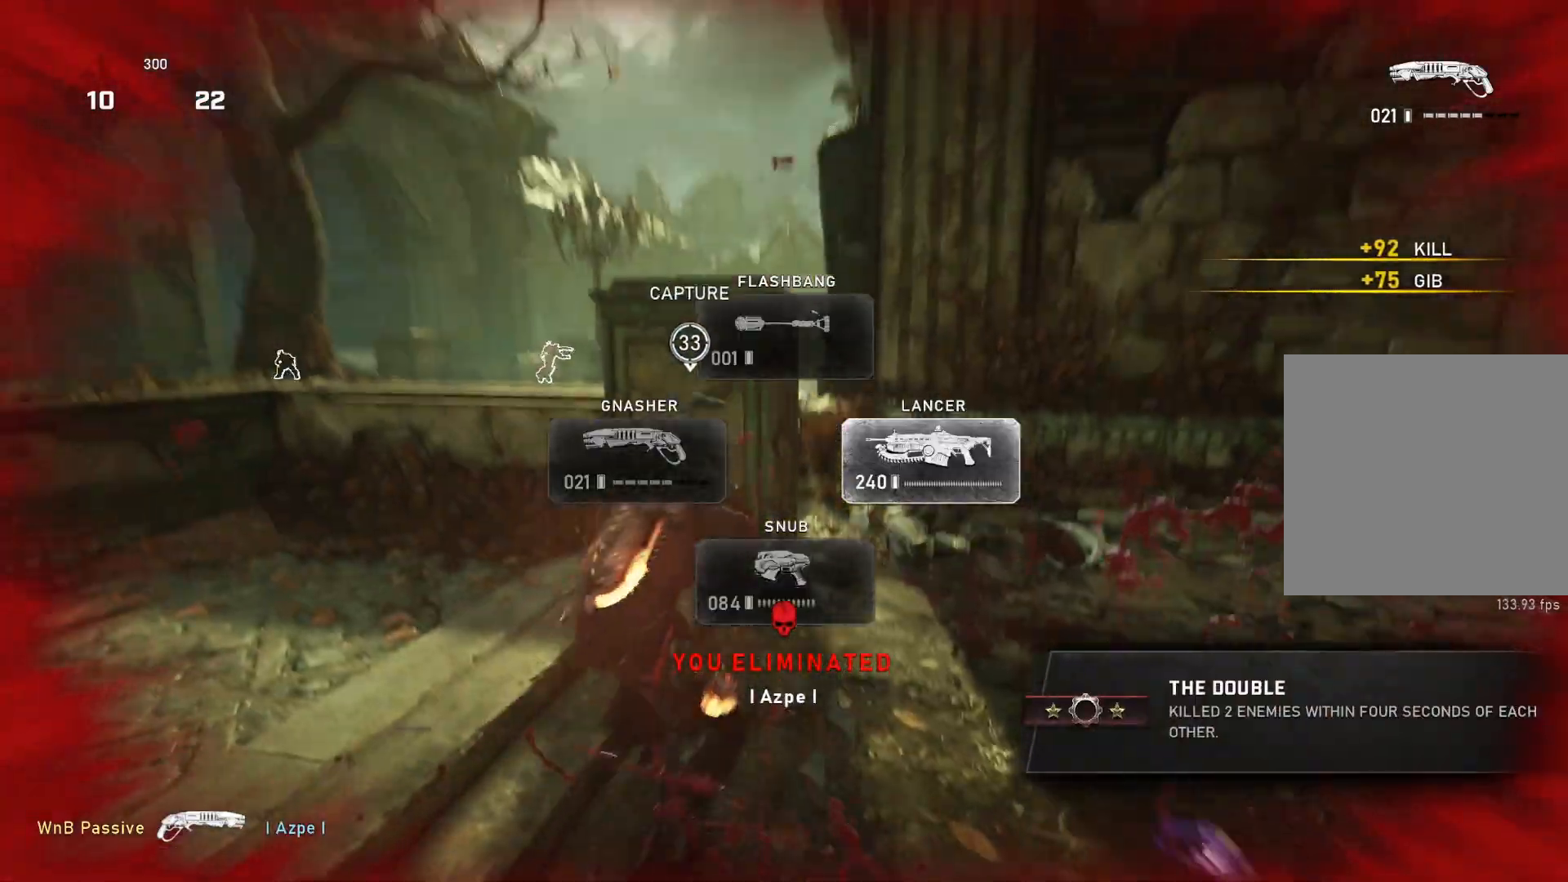
{"buttons": ["L1"], "left_stick": "up", "right_stick": "left", "events": [[33, "L1", "up"], [150, "right_stick", "down"], [350, "L1", "down"], [500, "right_stick", "left"]]}
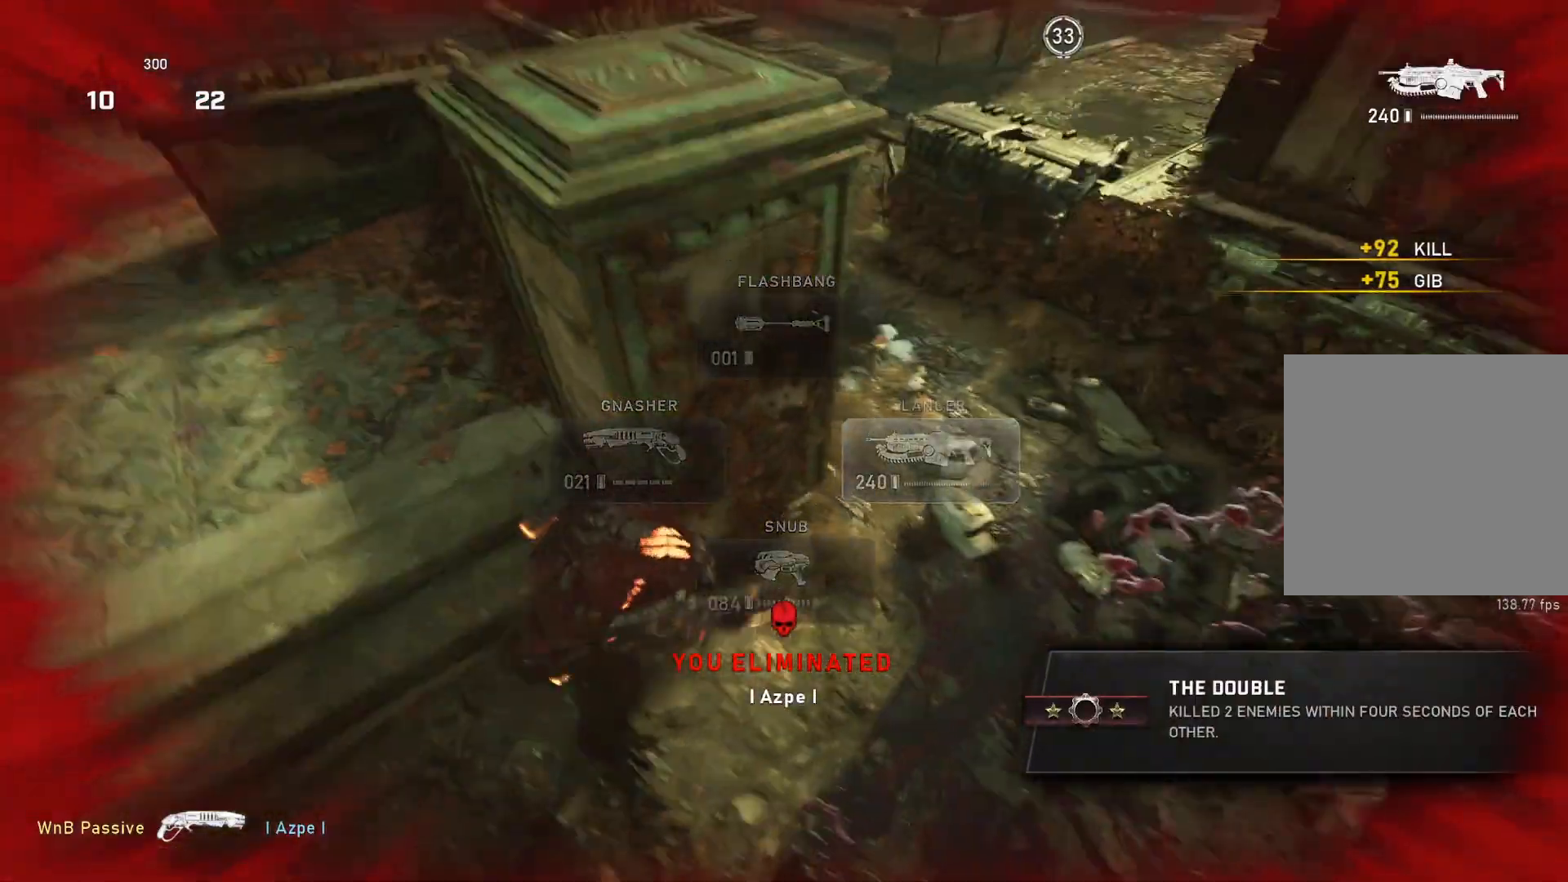
{"buttons": [], "left_stick": "up", "right_stick": "center", "events": [[17, "right_stick", "center"], [500, "L1", "up"]]}
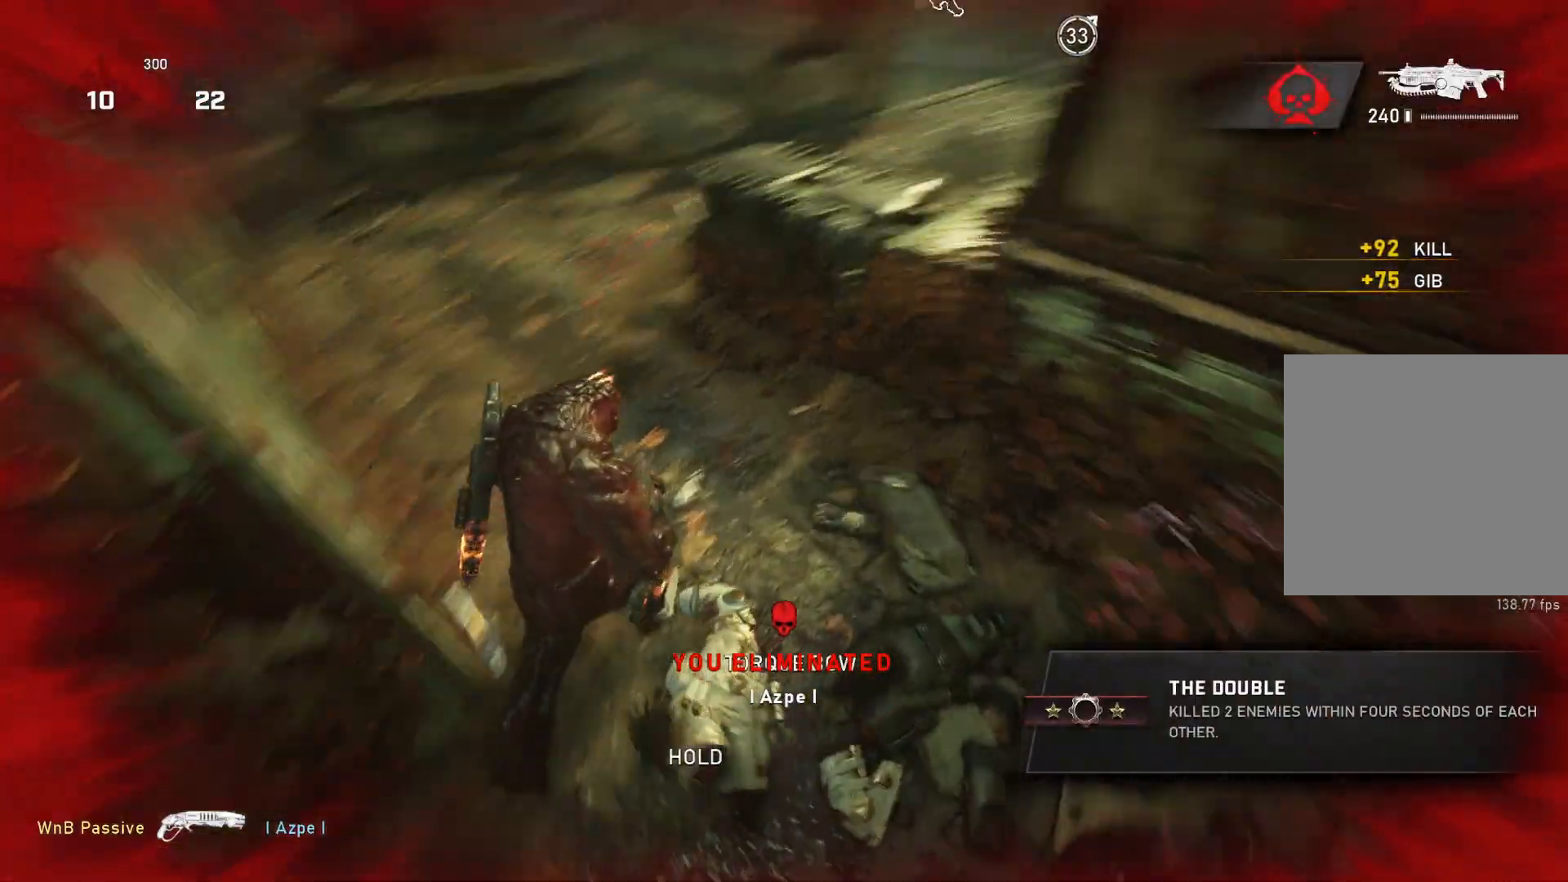
{"buttons": ["X"], "left_stick": "up-right", "right_stick": "center", "events": [[17, "left_stick", "up-left"], [17, "right_stick", "up-right"], [133, "X", "down"], [133, "right_stick", "center"], [200, "left_stick", "up-right"]]}
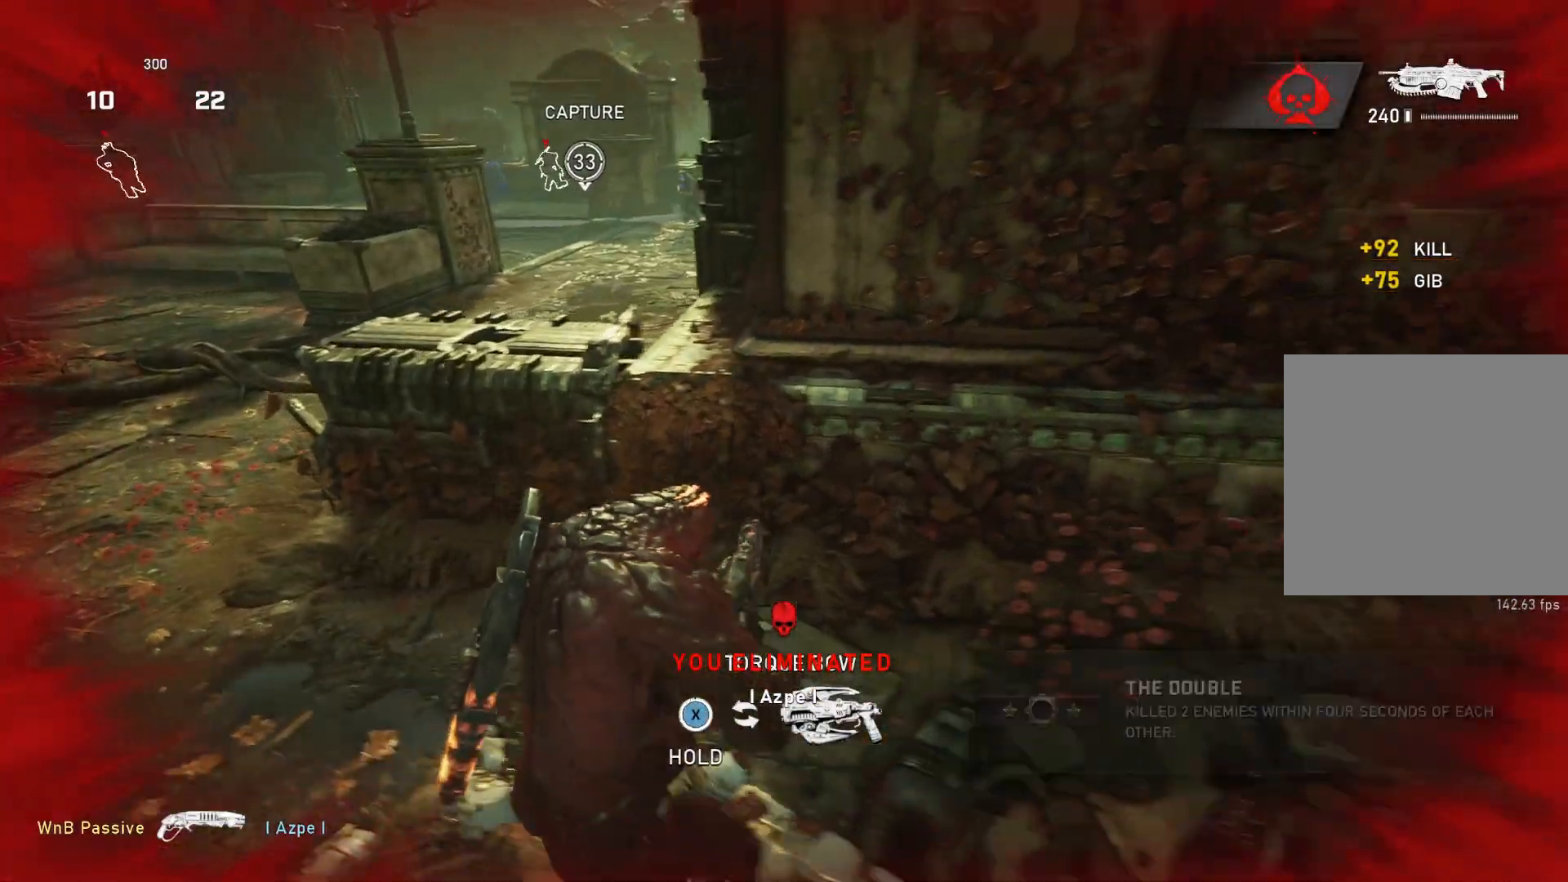
{"buttons": [], "left_stick": "center", "right_stick": "center", "events": [[133, "left_stick", "center"], [167, "X", "up"]]}
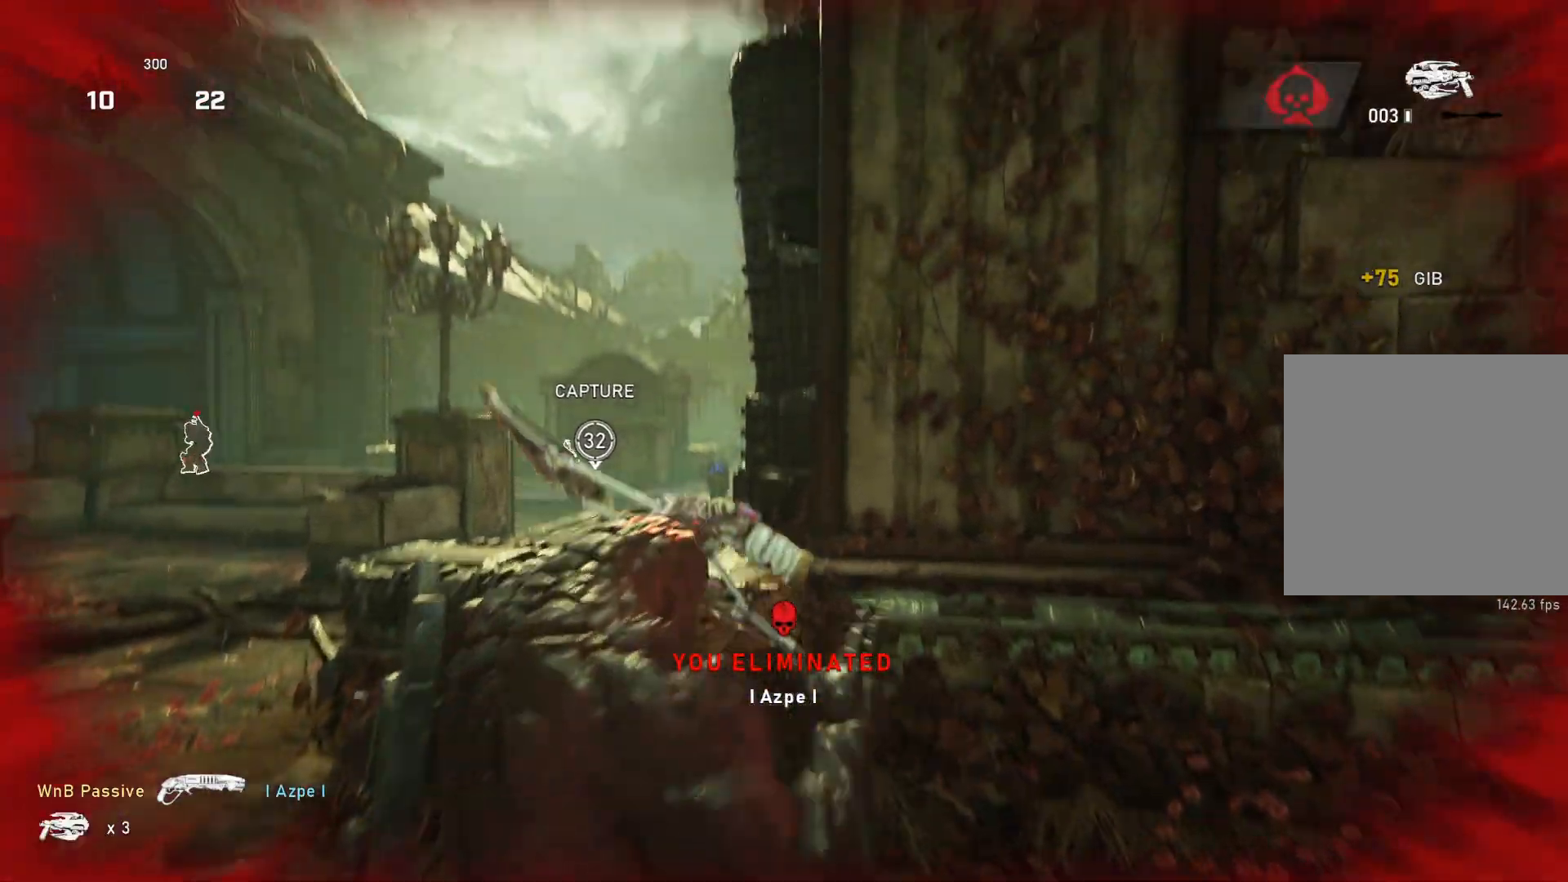
{"buttons": [], "left_stick": "up-right", "right_stick": "center", "events": [[317, "left_stick", "up-right"]]}
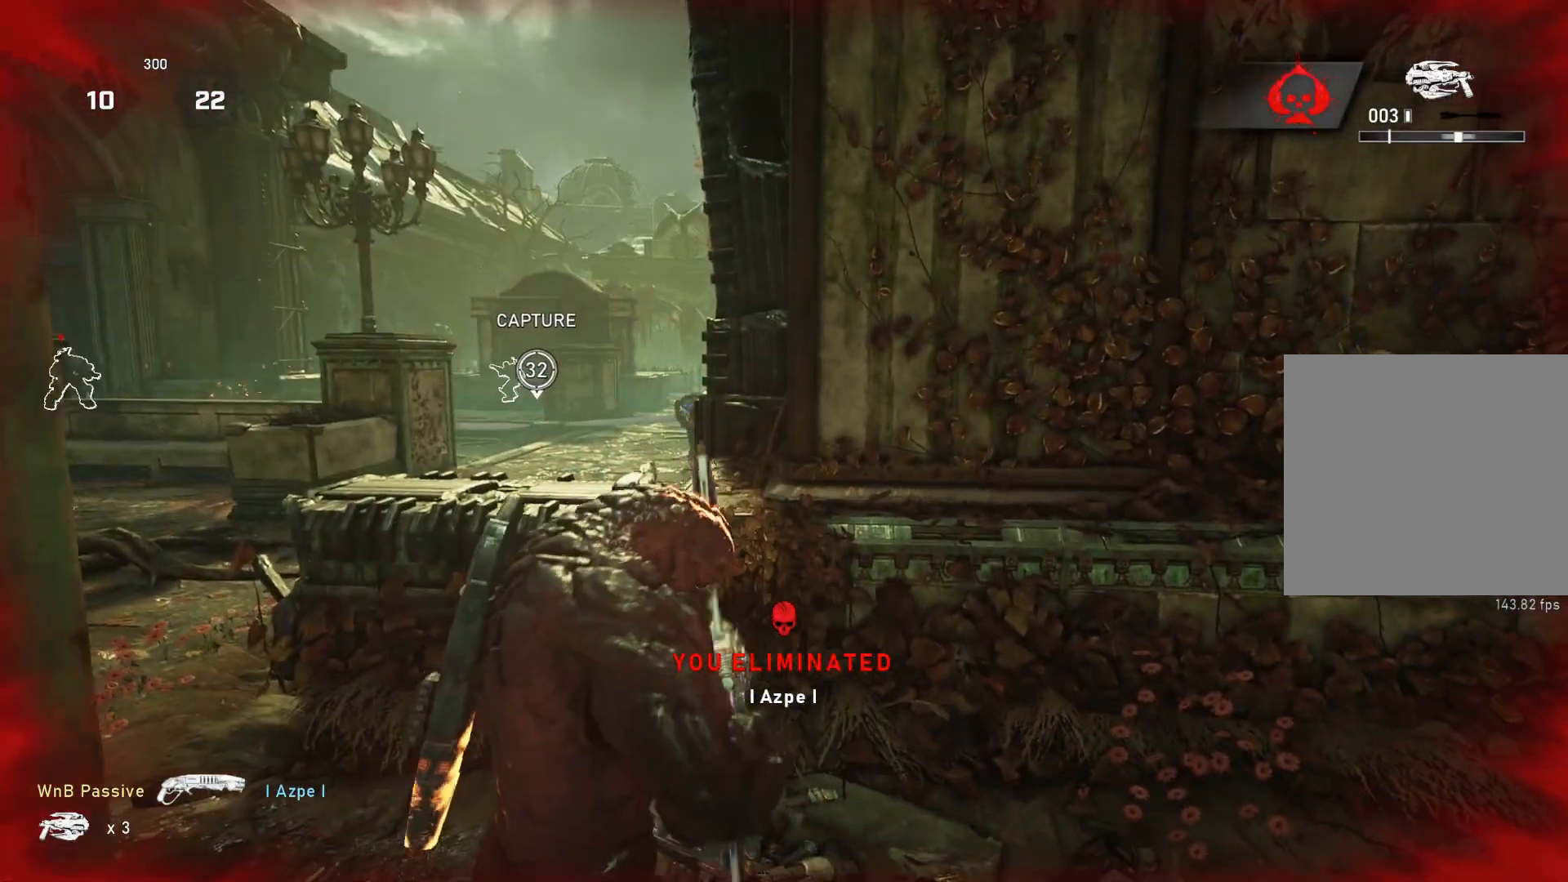
{"buttons": ["L1"], "left_stick": "down", "right_stick": "down-left", "events": [[133, "L1", "down"], [217, "L1", "up"], [283, "left_stick", "down-right"], [333, "left_stick", "down"], [383, "right_stick", "down-left"], [483, "L1", "down"]]}
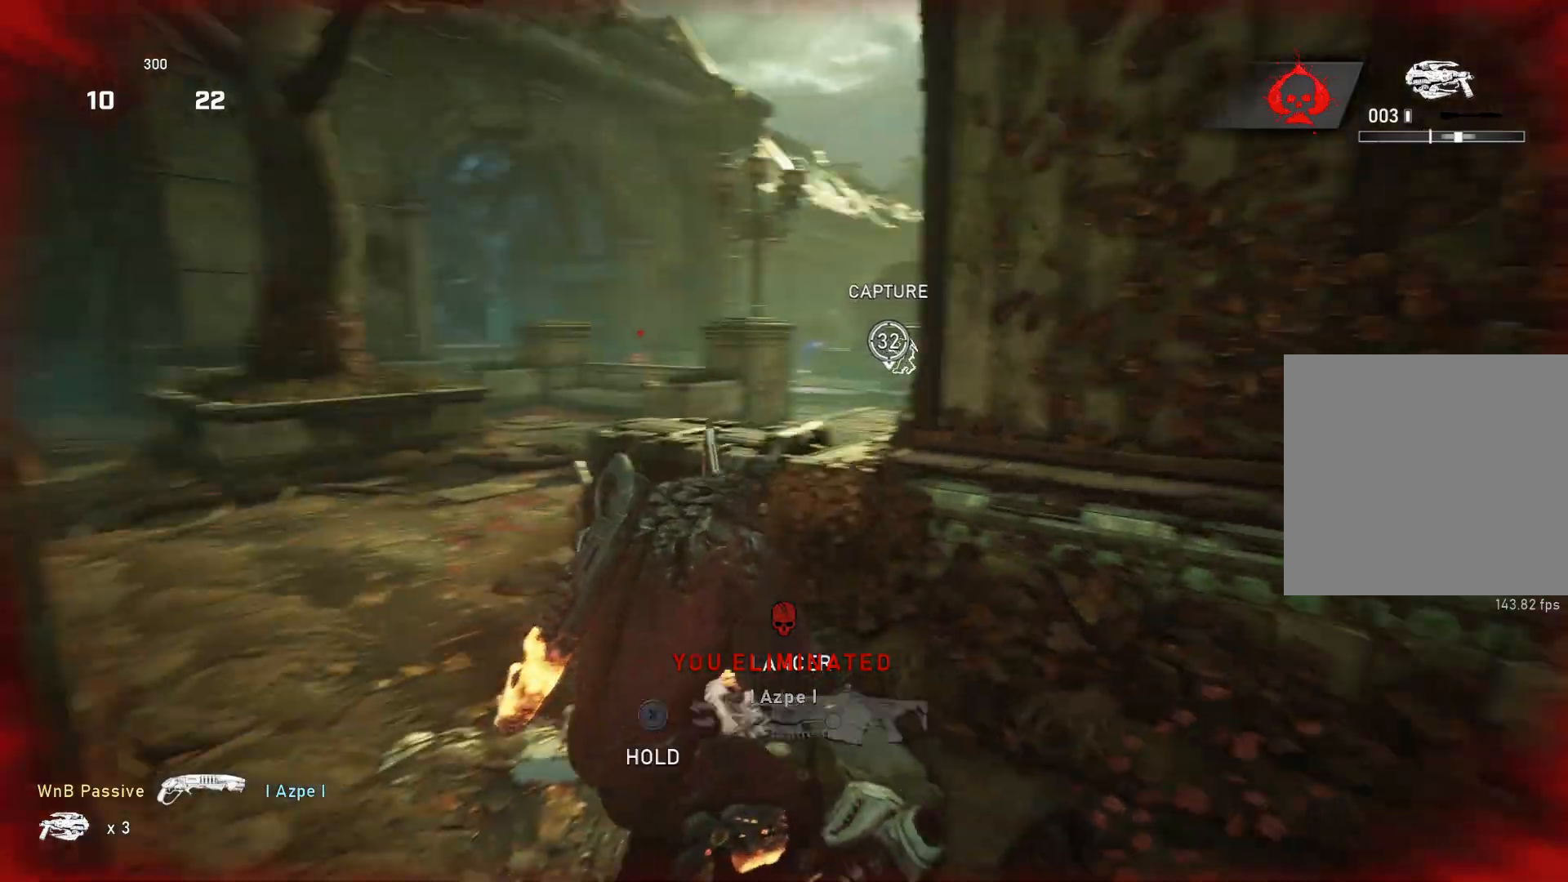
{"buttons": ["L1"], "left_stick": "left", "right_stick": "center", "events": [[33, "left_stick", "down-left"], [67, "right_stick", "center"], [117, "right_stick", "left"], [267, "R1", "down"], [367, "right_stick", "center"], [383, "R1", "up"], [483, "left_stick", "left"]]}
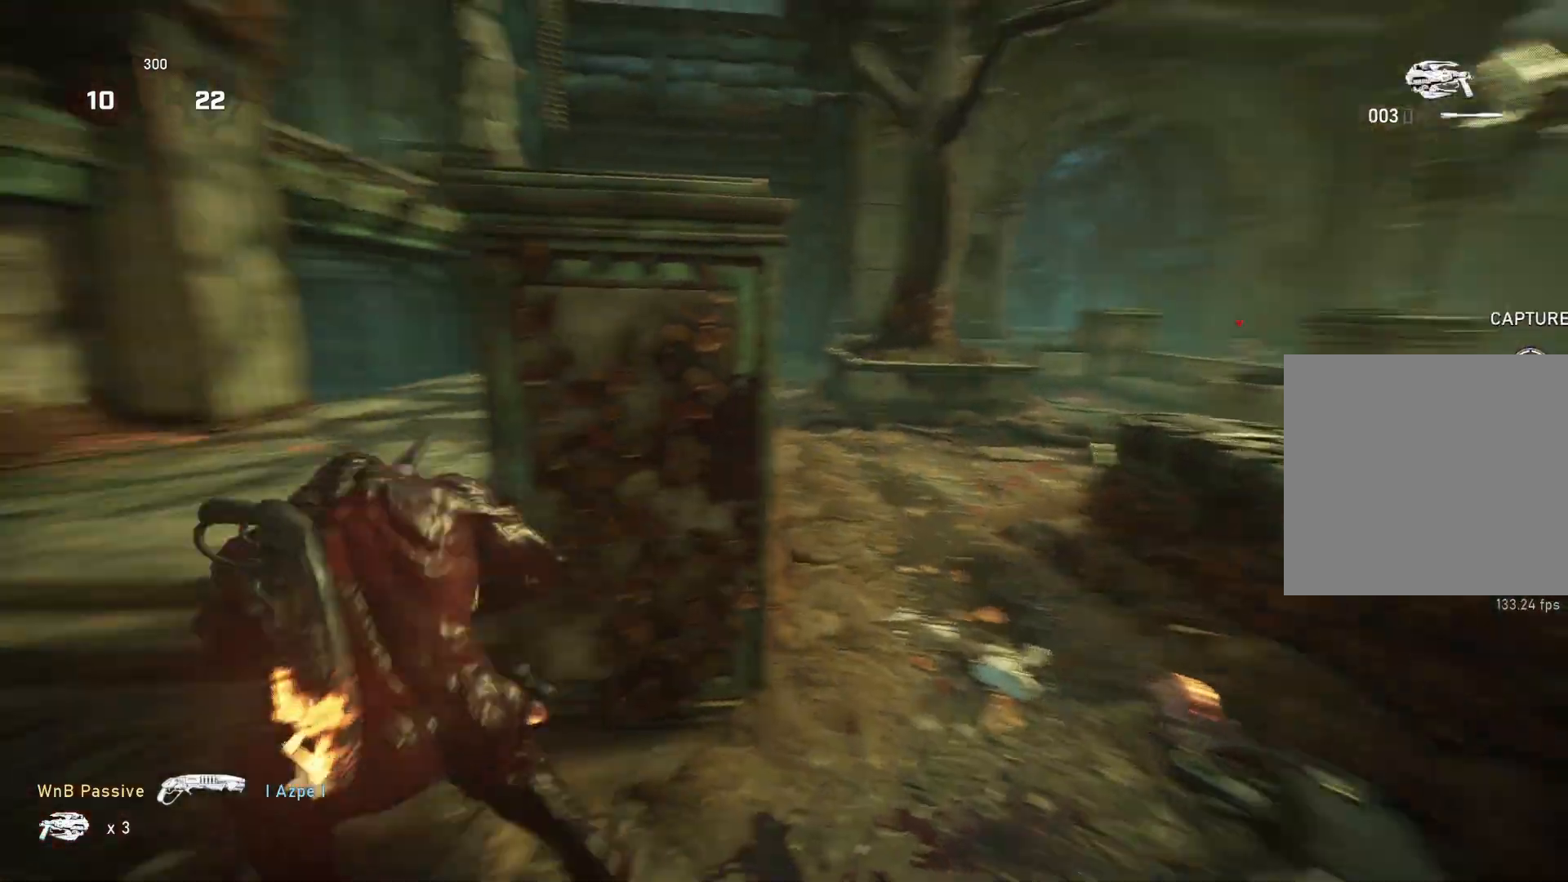
{"buttons": ["R2"], "left_stick": "center", "right_stick": "center", "events": [[50, "L1", "up"], [67, "right_stick", "right"], [183, "R2", "down"], [367, "left_stick", "center"], [417, "right_stick", "center"]]}
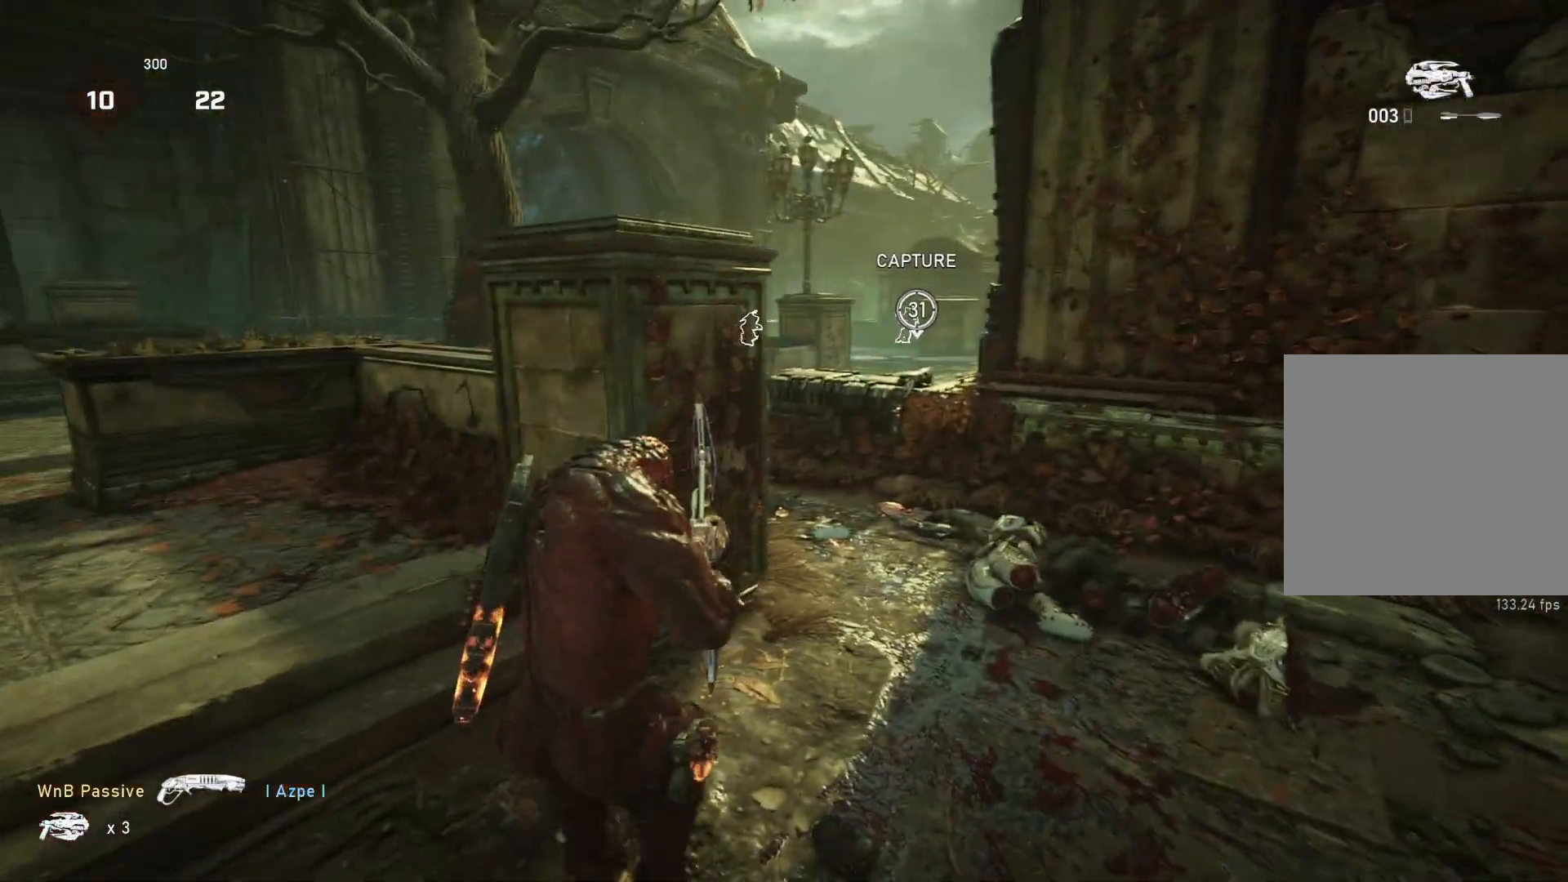
{"buttons": ["R2"], "left_stick": "up-right", "right_stick": "center", "events": [[17, "left_stick", "left"], [133, "left_stick", "up"], [367, "left_stick", "up-right"]]}
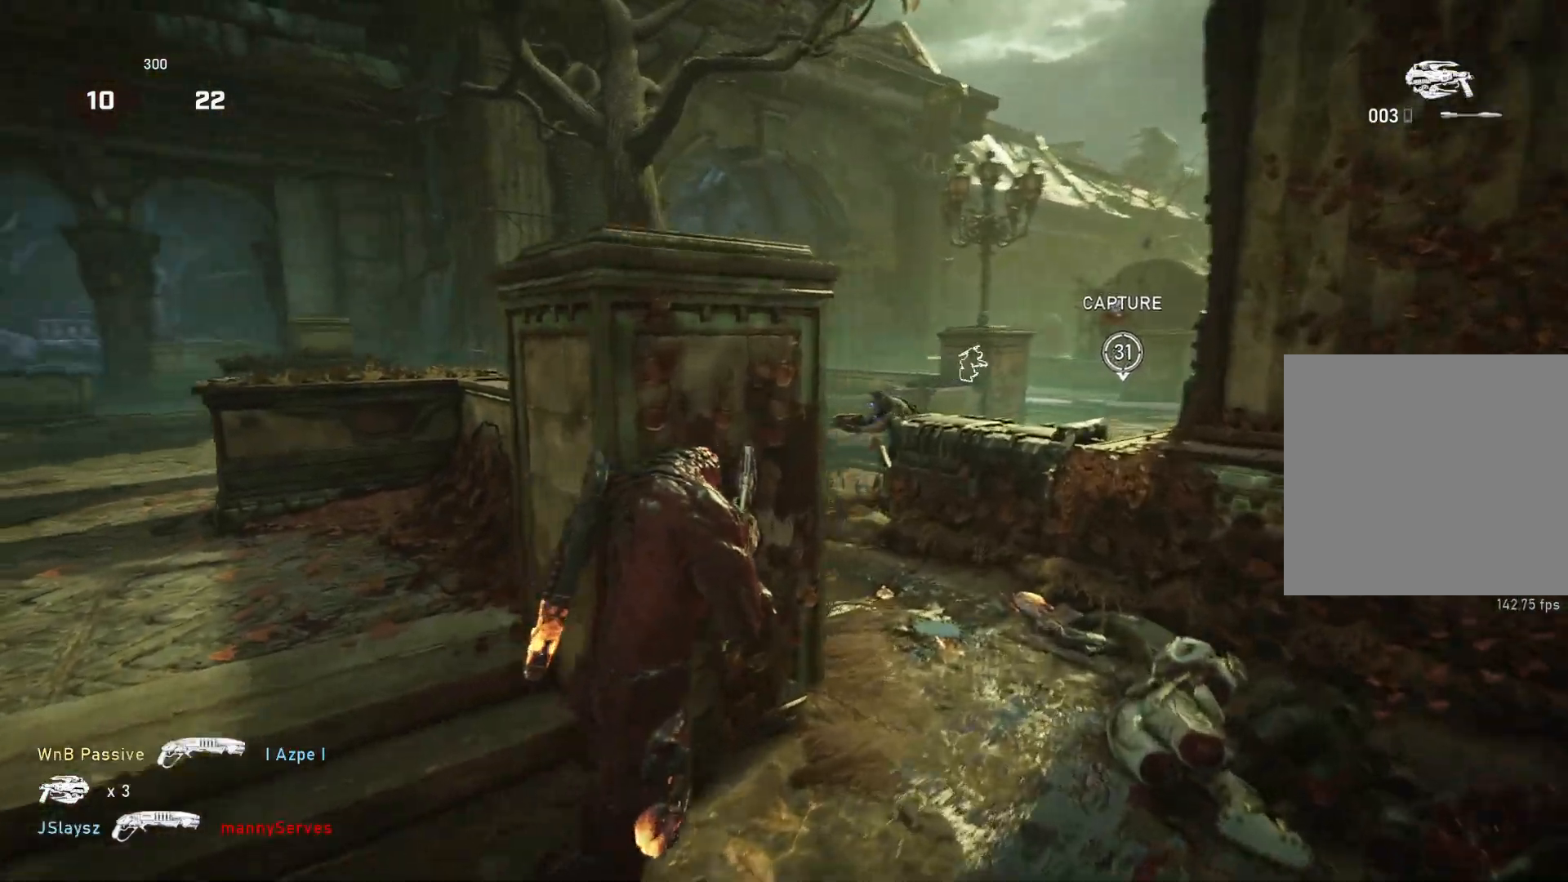
{"buttons": [], "left_stick": "center", "right_stick": "center", "events": [[217, "right_stick", "up"], [283, "L1", "down"], [283, "left_stick", "down-right"], [300, "R2", "up"], [300, "right_stick", "center"], [333, "L1", "up"], [333, "left_stick", "down"], [483, "left_stick", "center"]]}
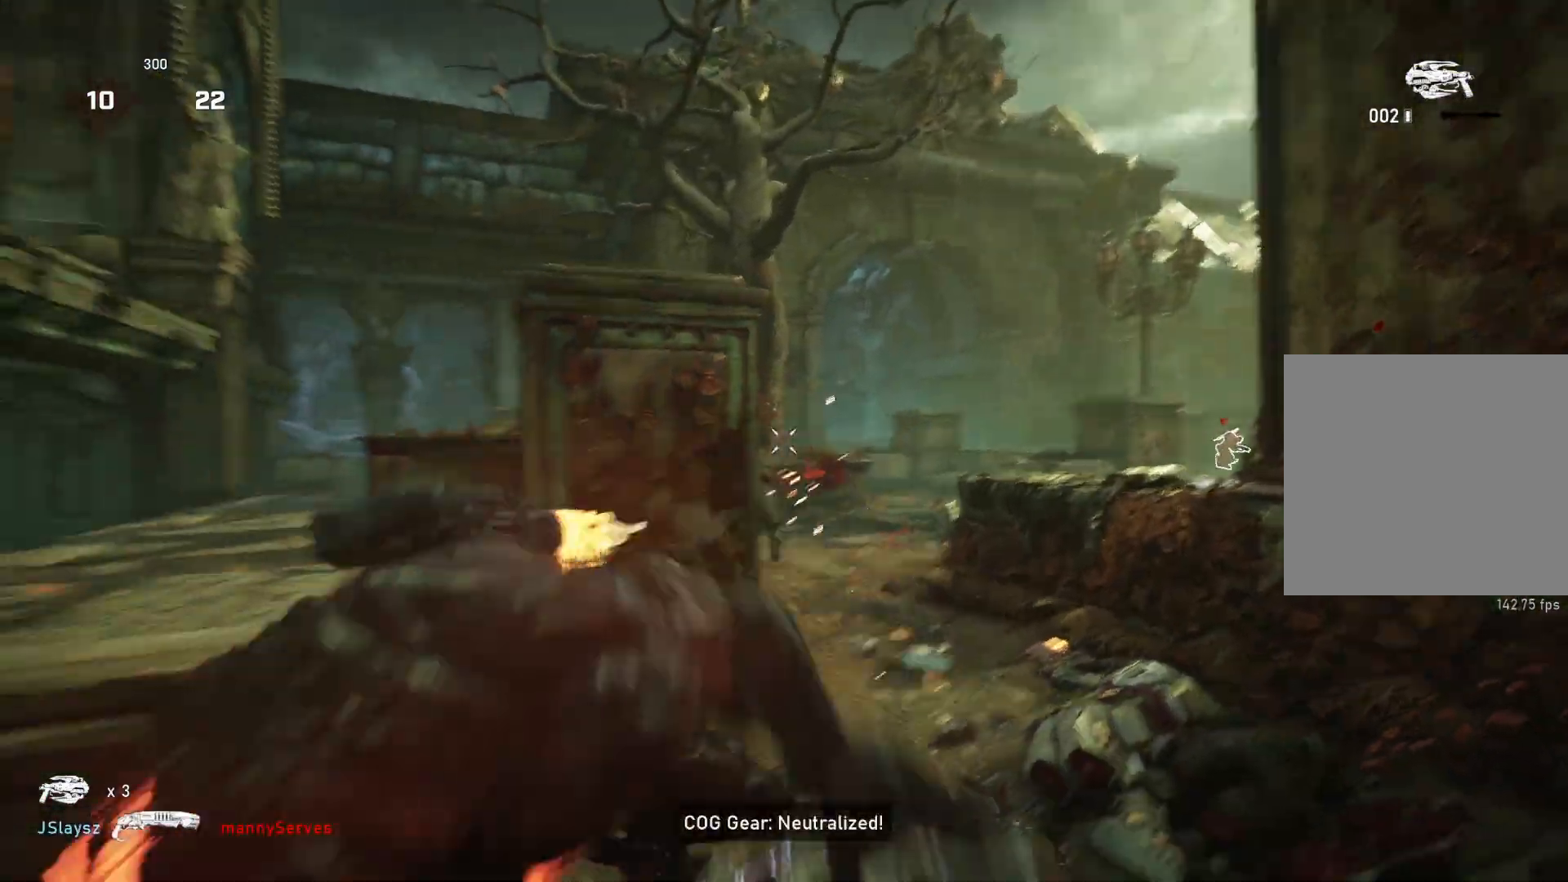
{"buttons": ["A", "L1"], "left_stick": "up", "right_stick": "center", "events": [[350, "left_stick", "up"], [367, "L1", "down"], [433, "A", "down"]]}
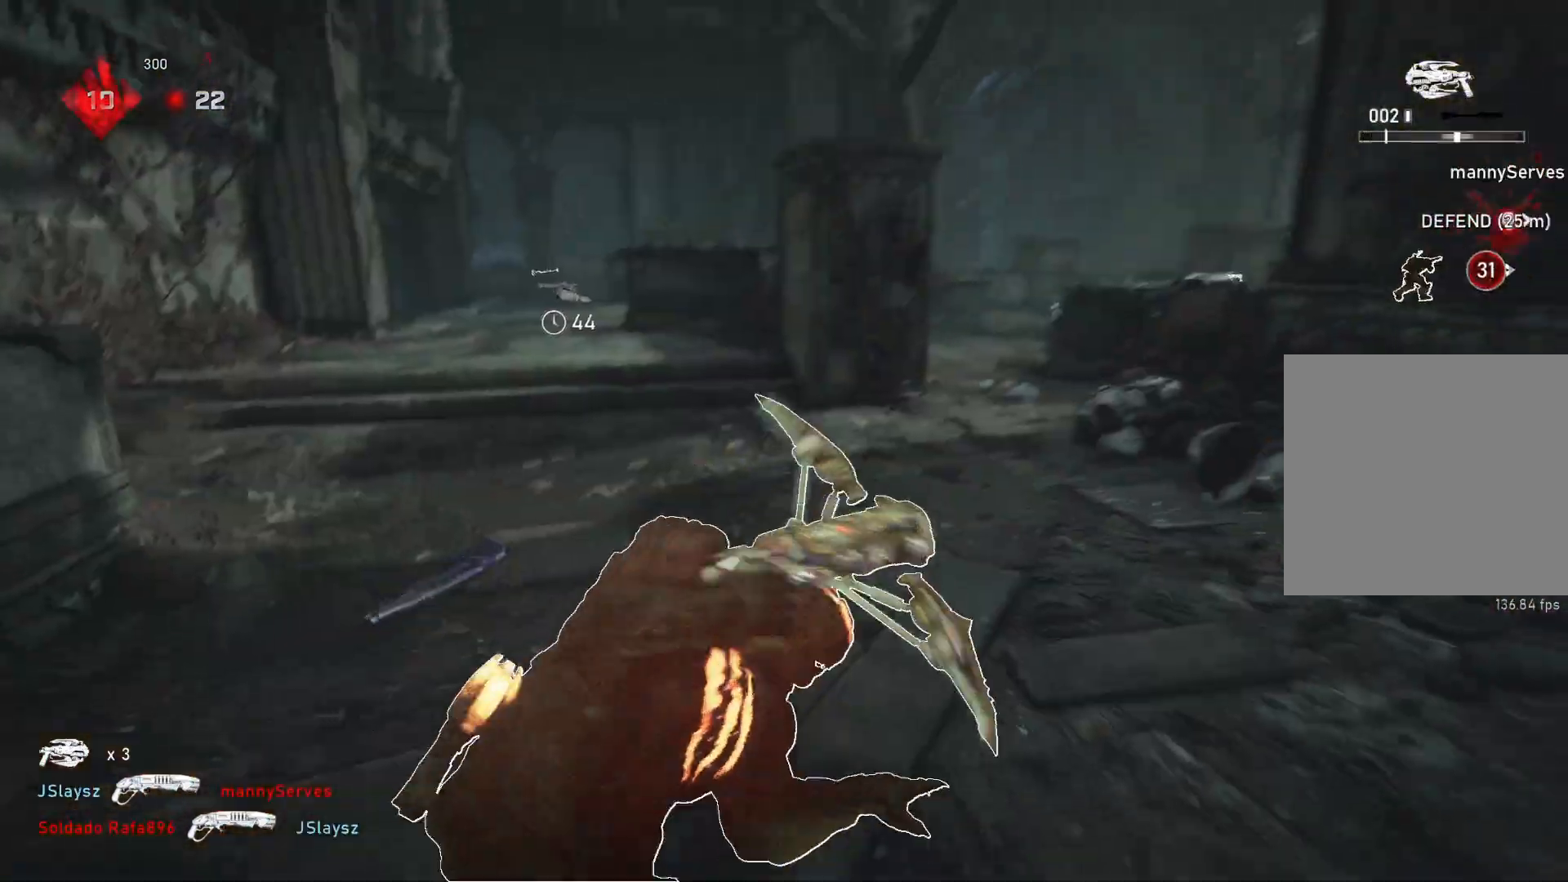
{"buttons": ["L1"], "left_stick": "up", "right_stick": "down", "events": [[117, "A", "up"], [150, "right_stick", "down"], [250, "right_stick", "center"], [483, "right_stick", "down"]]}
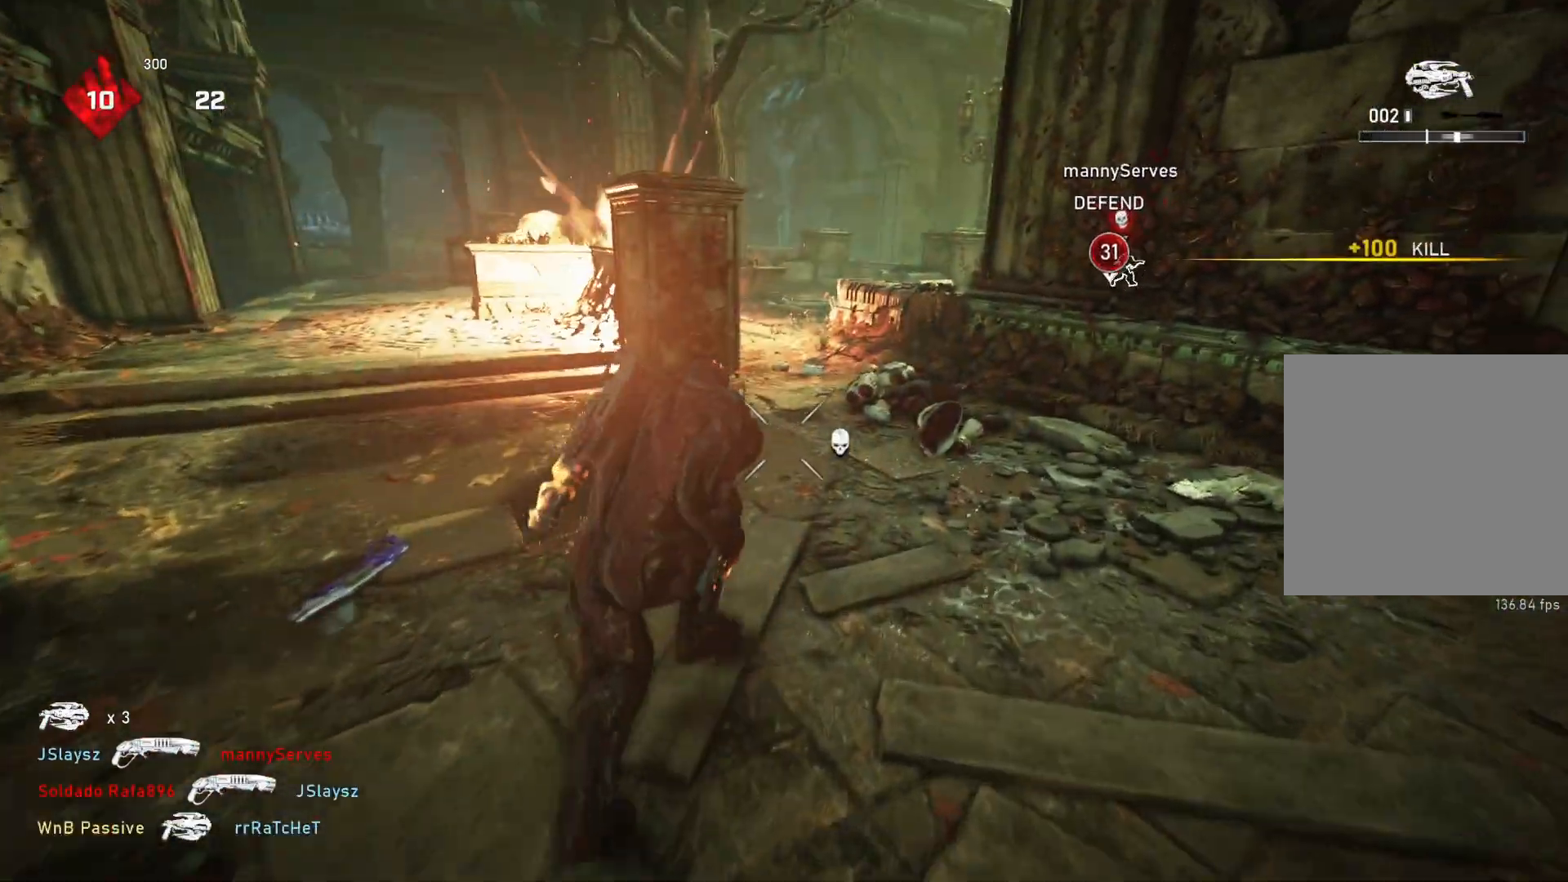
{"buttons": ["L1"], "left_stick": "up", "right_stick": "center", "events": [[150, "left_stick", "up-right"], [150, "right_stick", "center"], [333, "R1", "down"], [417, "R1", "up"], [433, "L1", "up"], [467, "L1", "down"], [467, "left_stick", "up"]]}
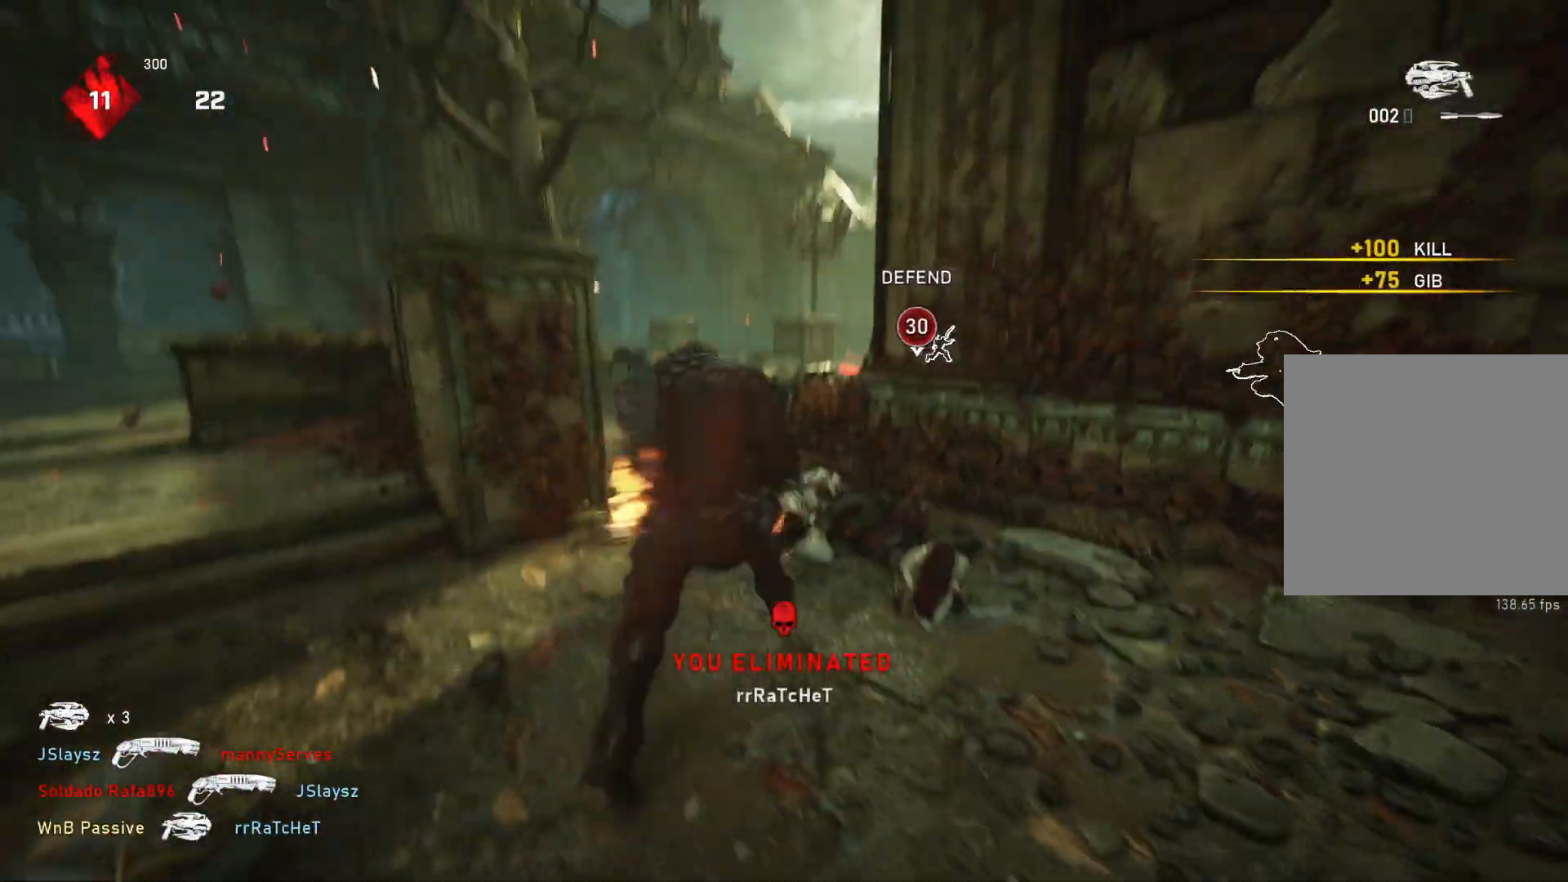
{"buttons": ["L1"], "left_stick": "up-left", "right_stick": "center", "events": [[50, "L1", "up"], [317, "left_stick", "down-right"], [350, "right_stick", "down"], [383, "left_stick", "down-left"], [433, "left_stick", "up-left"], [433, "right_stick", "center"], [450, "L1", "down"]]}
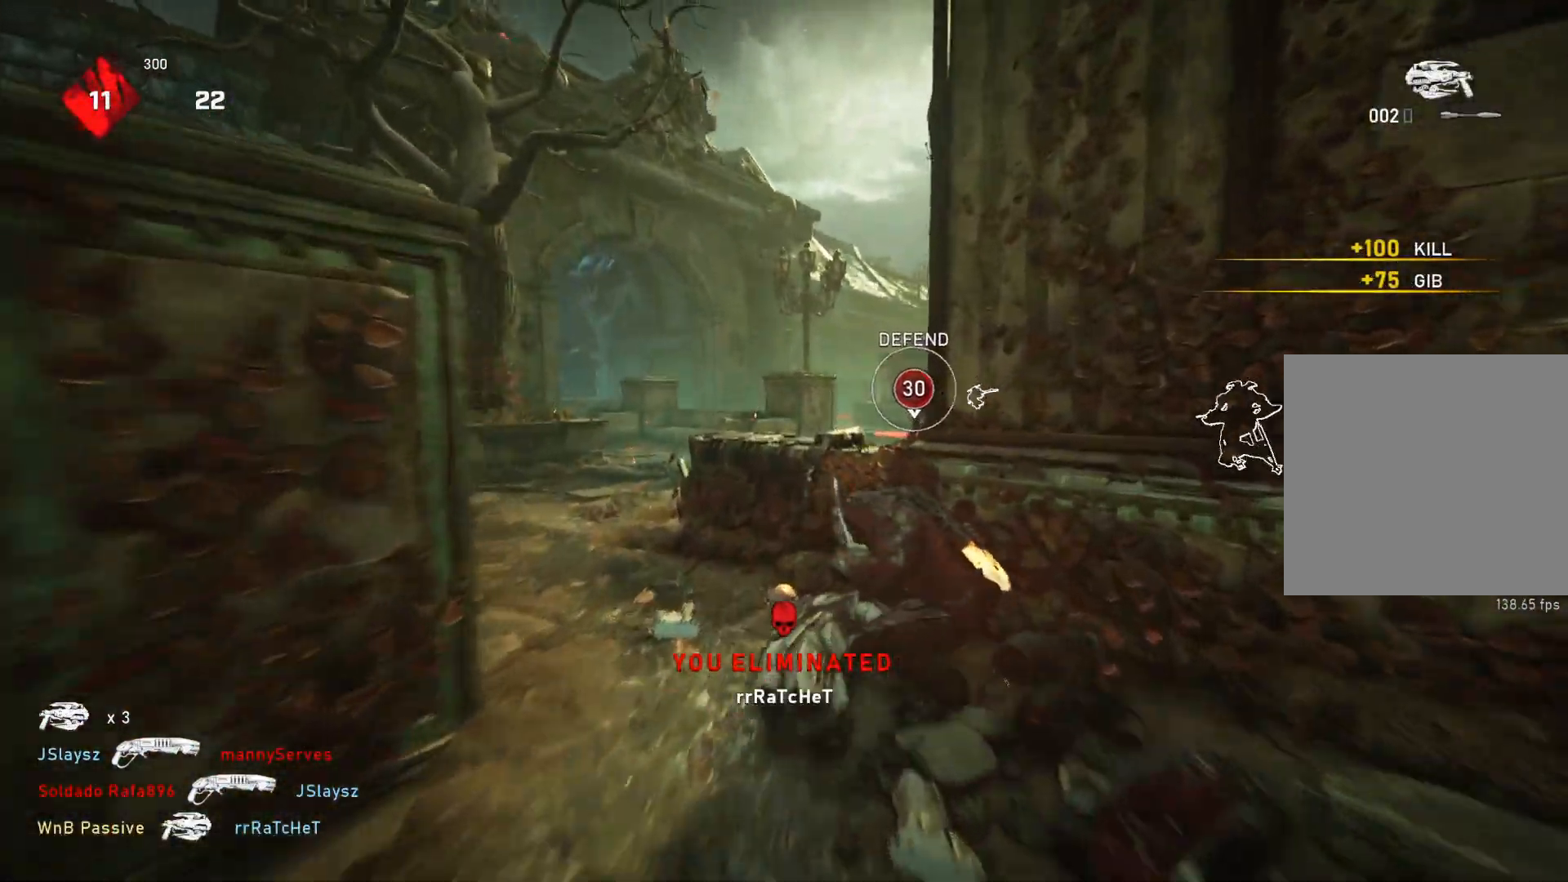
{"buttons": [], "left_stick": "left", "right_stick": "center", "events": [[17, "L1", "up"], [133, "right_stick", "down-right"], [183, "right_stick", "center"], [450, "left_stick", "left"]]}
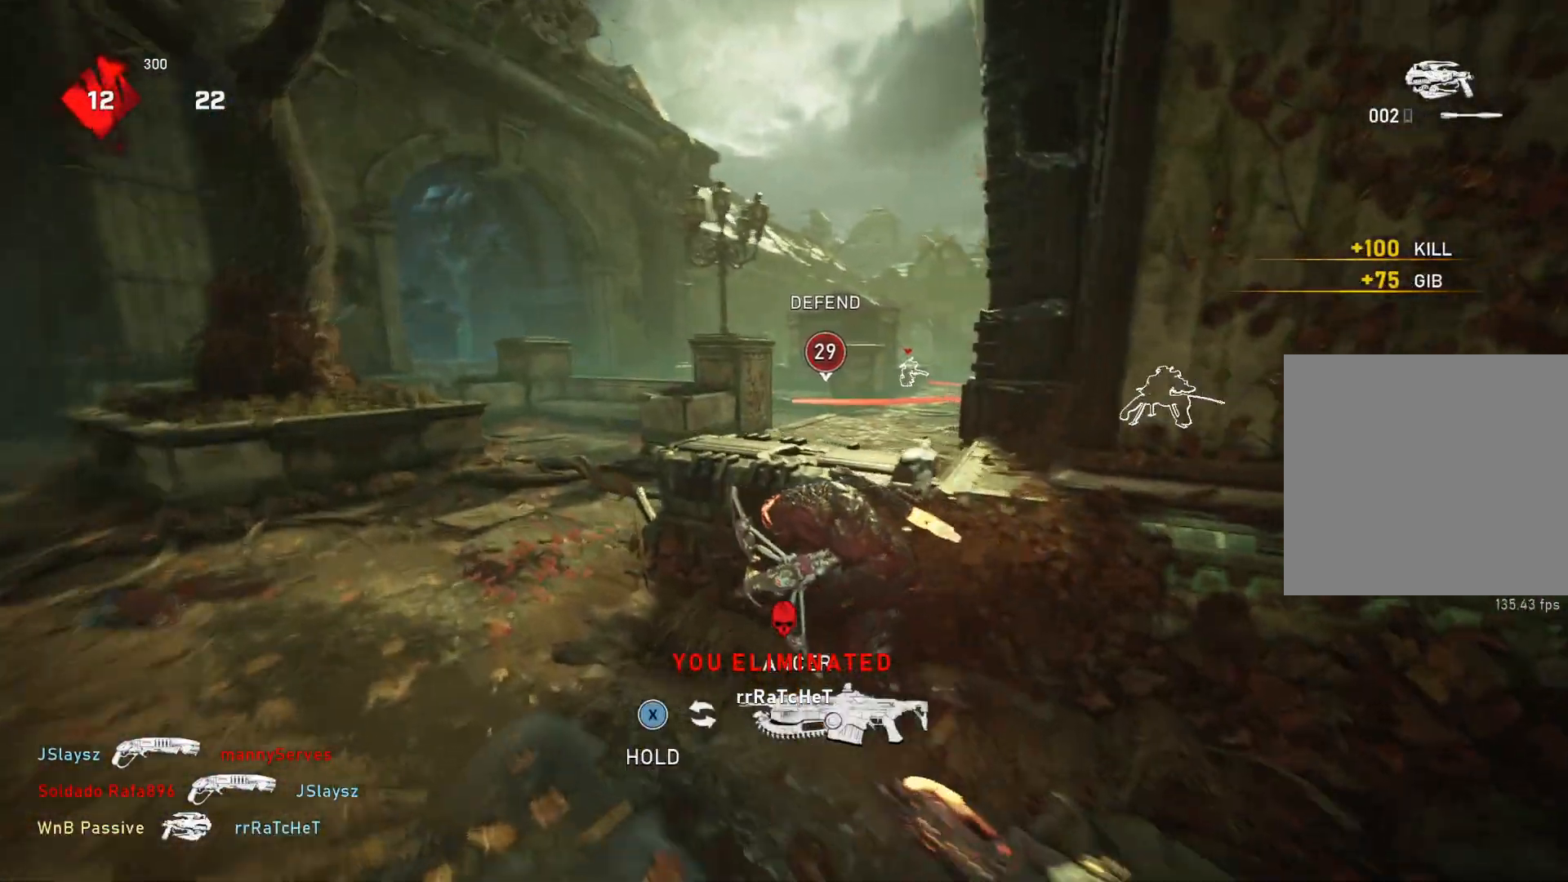
{"buttons": ["A", "L1"], "left_stick": "up", "right_stick": "center", "events": [[367, "L1", "down"], [383, "left_stick", "up"], [467, "A", "down"]]}
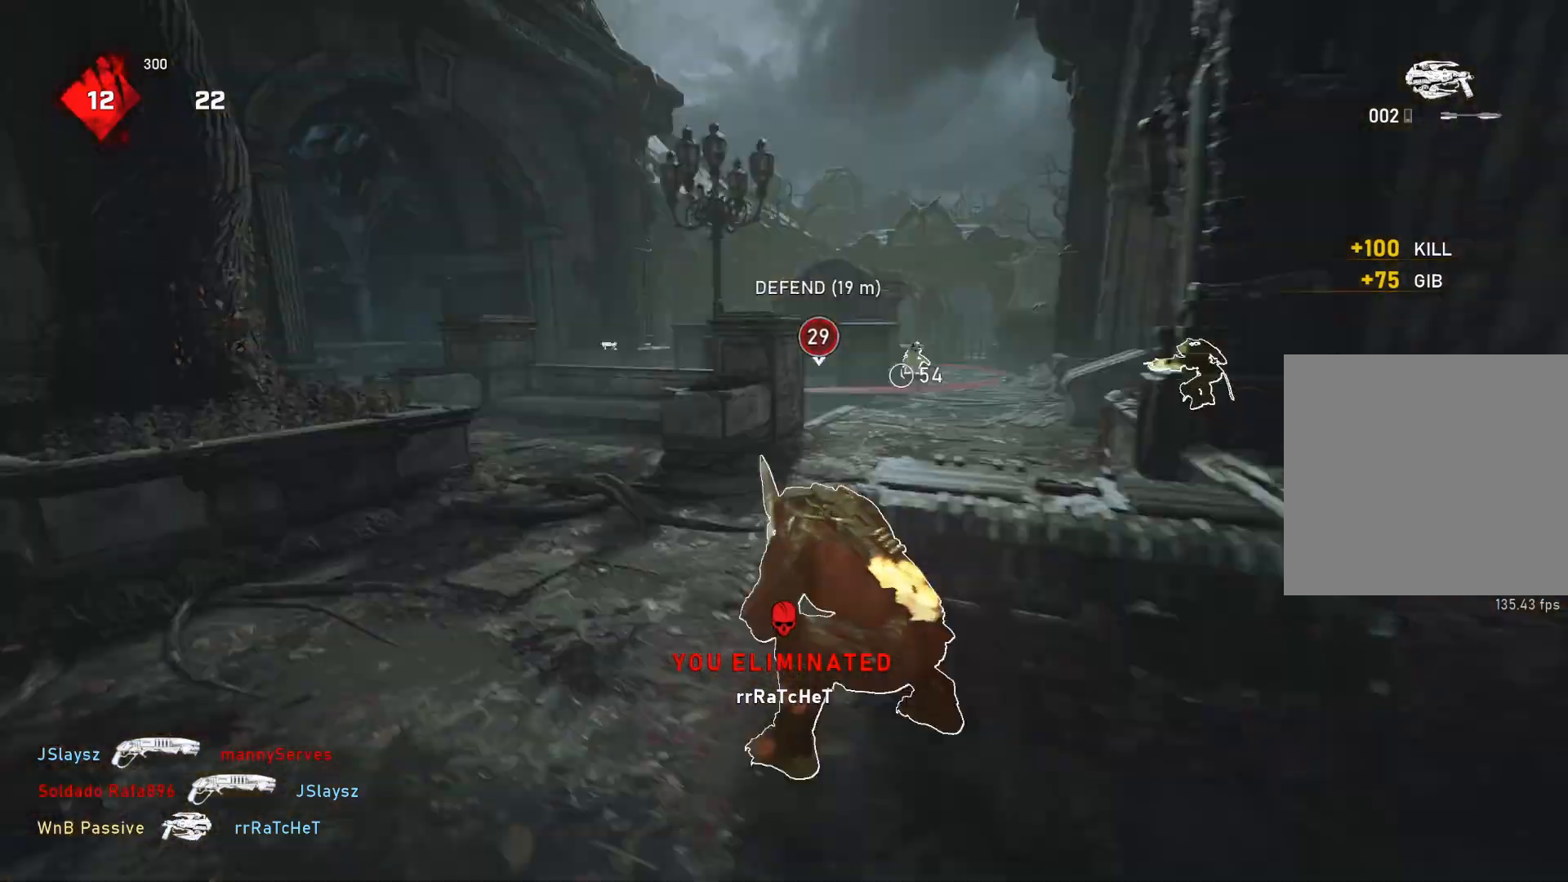
{"buttons": ["L1"], "left_stick": "up", "right_stick": "center", "events": [[317, "left_stick", "up-right"], [467, "A", "up"], [467, "left_stick", "up"]]}
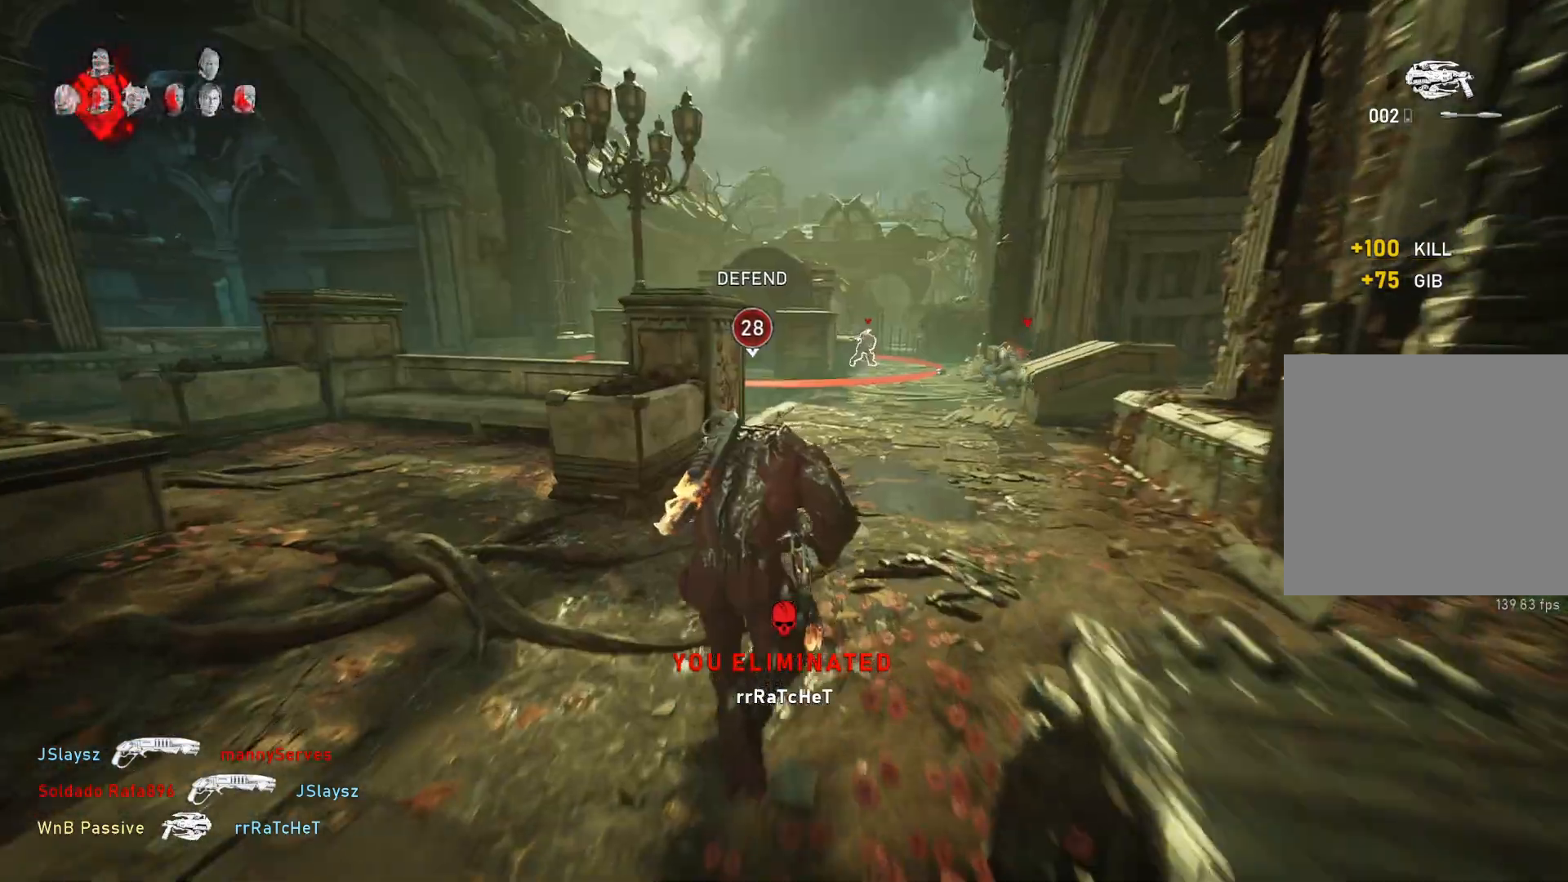
{"buttons": ["A", "L1"], "left_stick": "up-left", "right_stick": "center", "events": [[200, "left_stick", "up-left"], [233, "L1", "up"], [250, "right_stick", "down-left"], [350, "right_stick", "center"], [367, "L1", "down"], [433, "A", "down"]]}
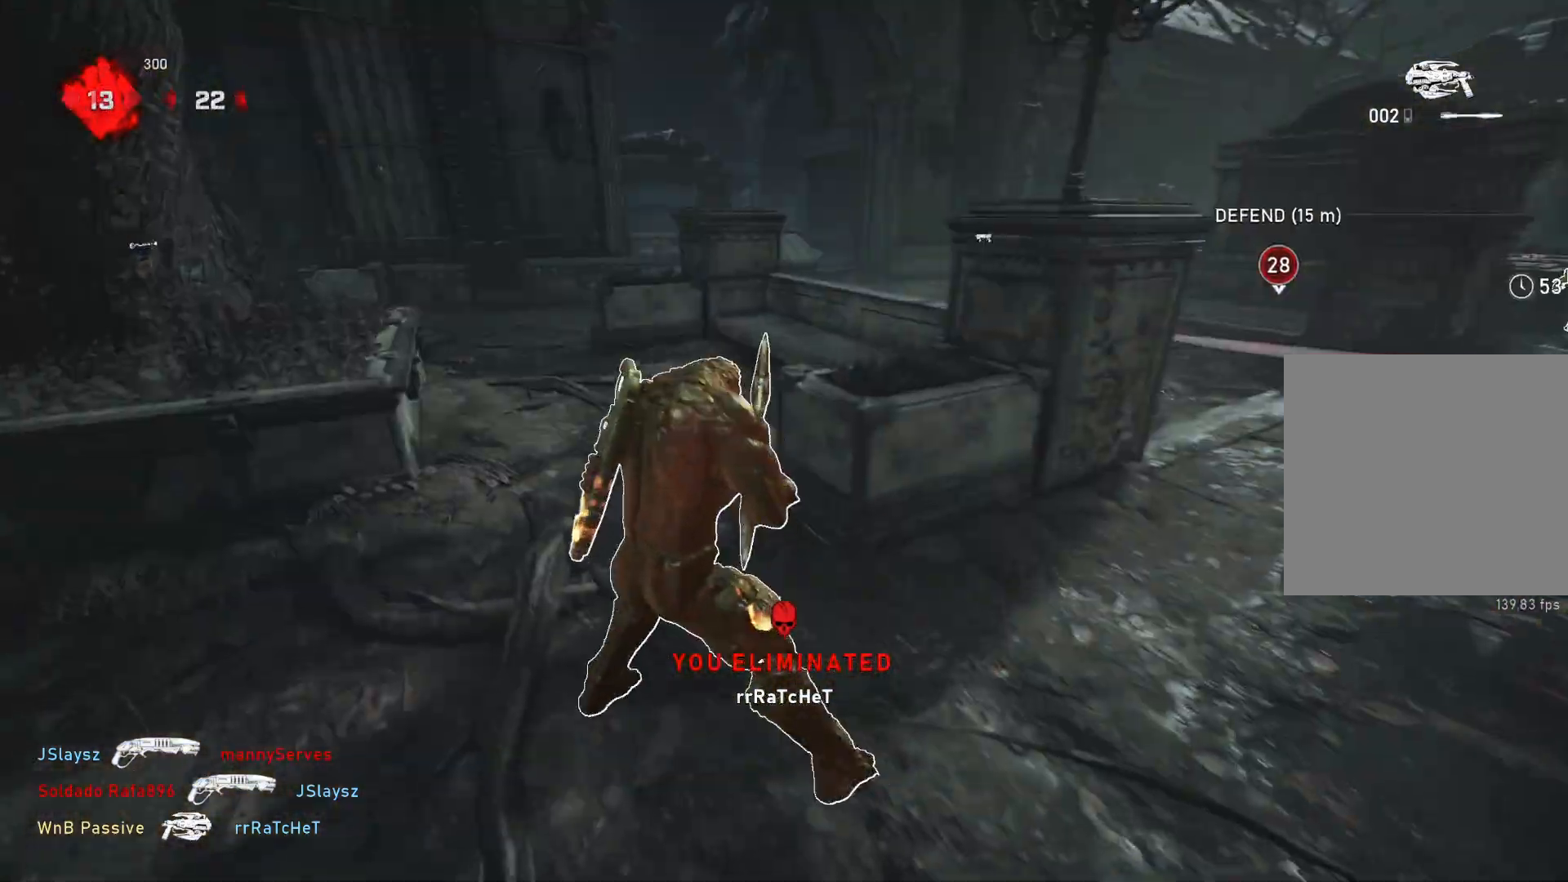
{"buttons": [], "left_stick": "up-right", "right_stick": "right", "events": [[233, "A", "up"], [417, "right_stick", "right"], [433, "L1", "up"], [467, "left_stick", "up-right"]]}
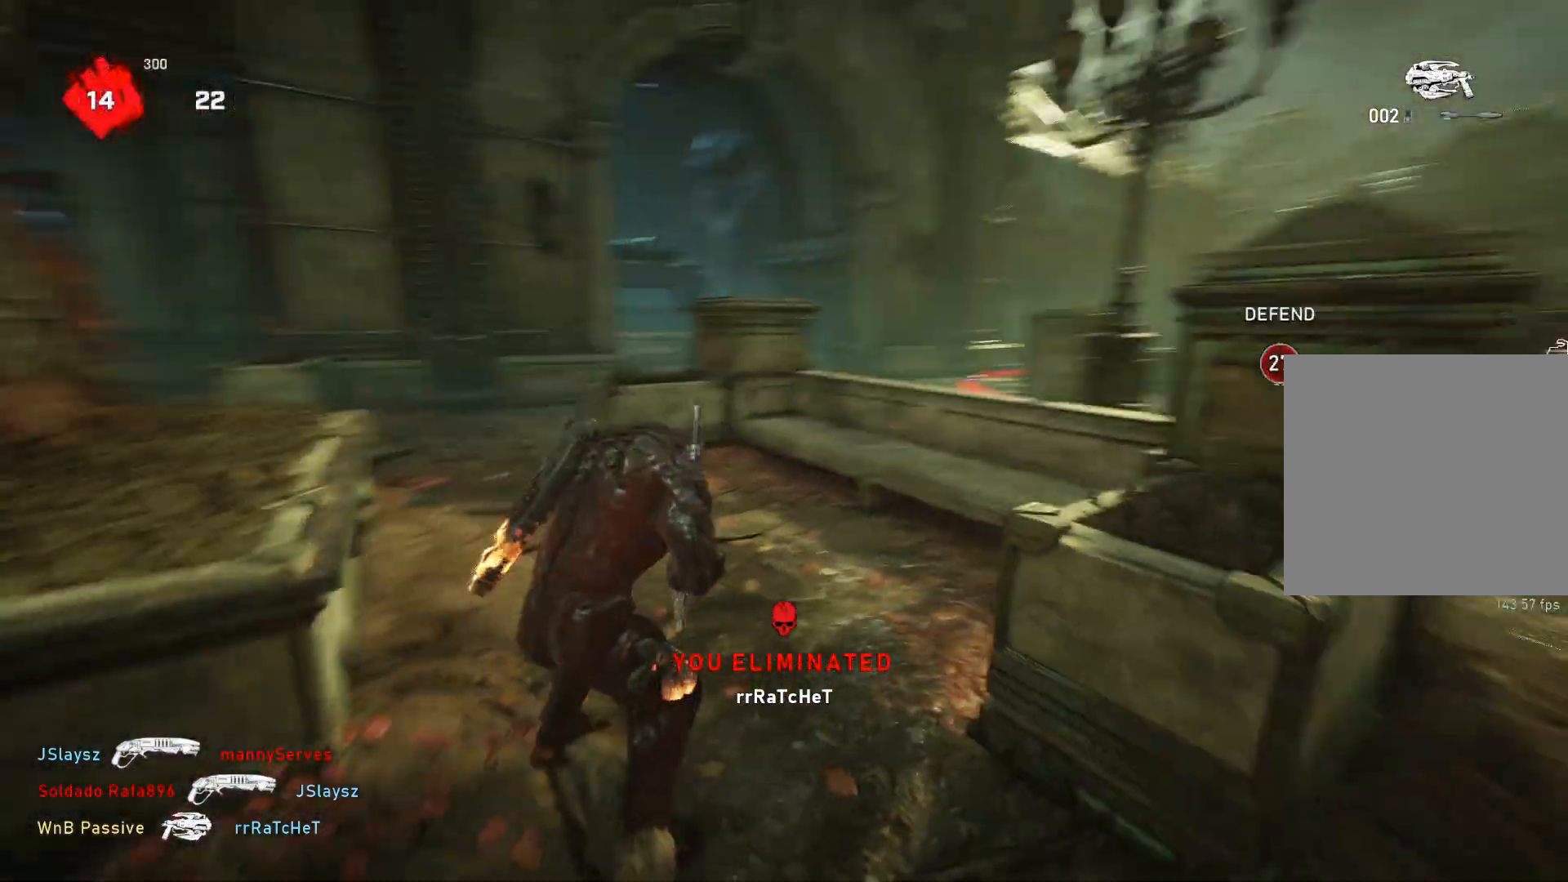
{"buttons": ["L2", "R2"], "left_stick": "up", "right_stick": "down", "events": [[33, "R2", "down"], [50, "right_stick", "center"], [183, "L2", "down"], [183, "right_stick", "up-right"], [233, "L3", "down"], [300, "L3", "up"], [383, "L3", "down"], [417, "right_stick", "down"], [450, "L3", "up"], [500, "left_stick", "up"]]}
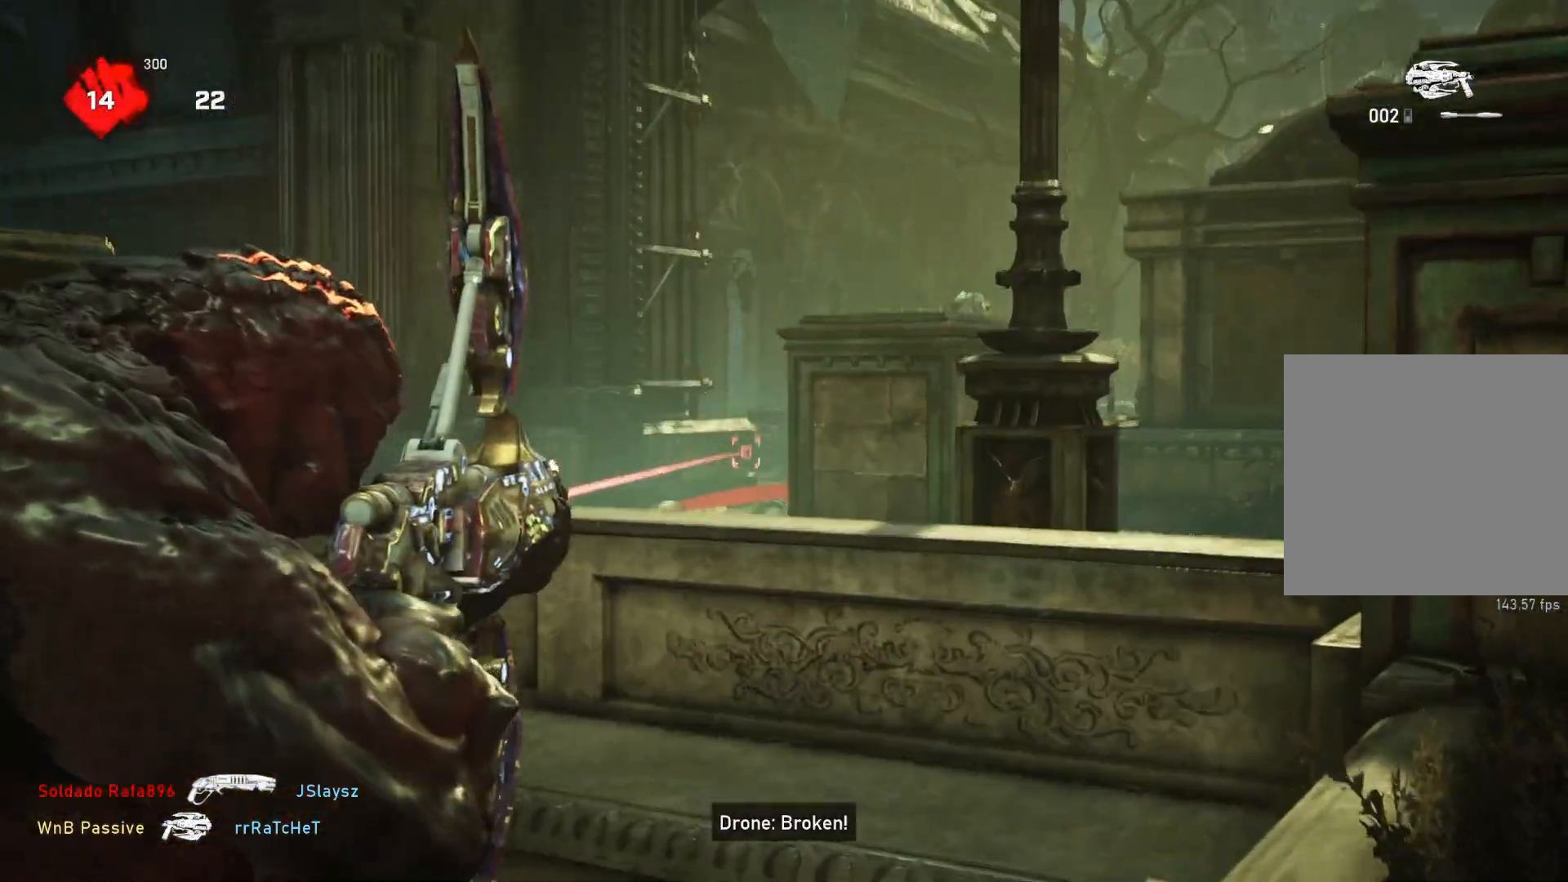
{"buttons": [], "left_stick": "up-left", "right_stick": "center", "events": [[33, "left_stick", "up-right"], [67, "left_stick", "up-left"], [67, "right_stick", "center"], [267, "right_stick", "up"], [300, "L3", "down"], [383, "L3", "up"], [383, "right_stick", "center"], [483, "L2", "up"], [483, "R2", "up"]]}
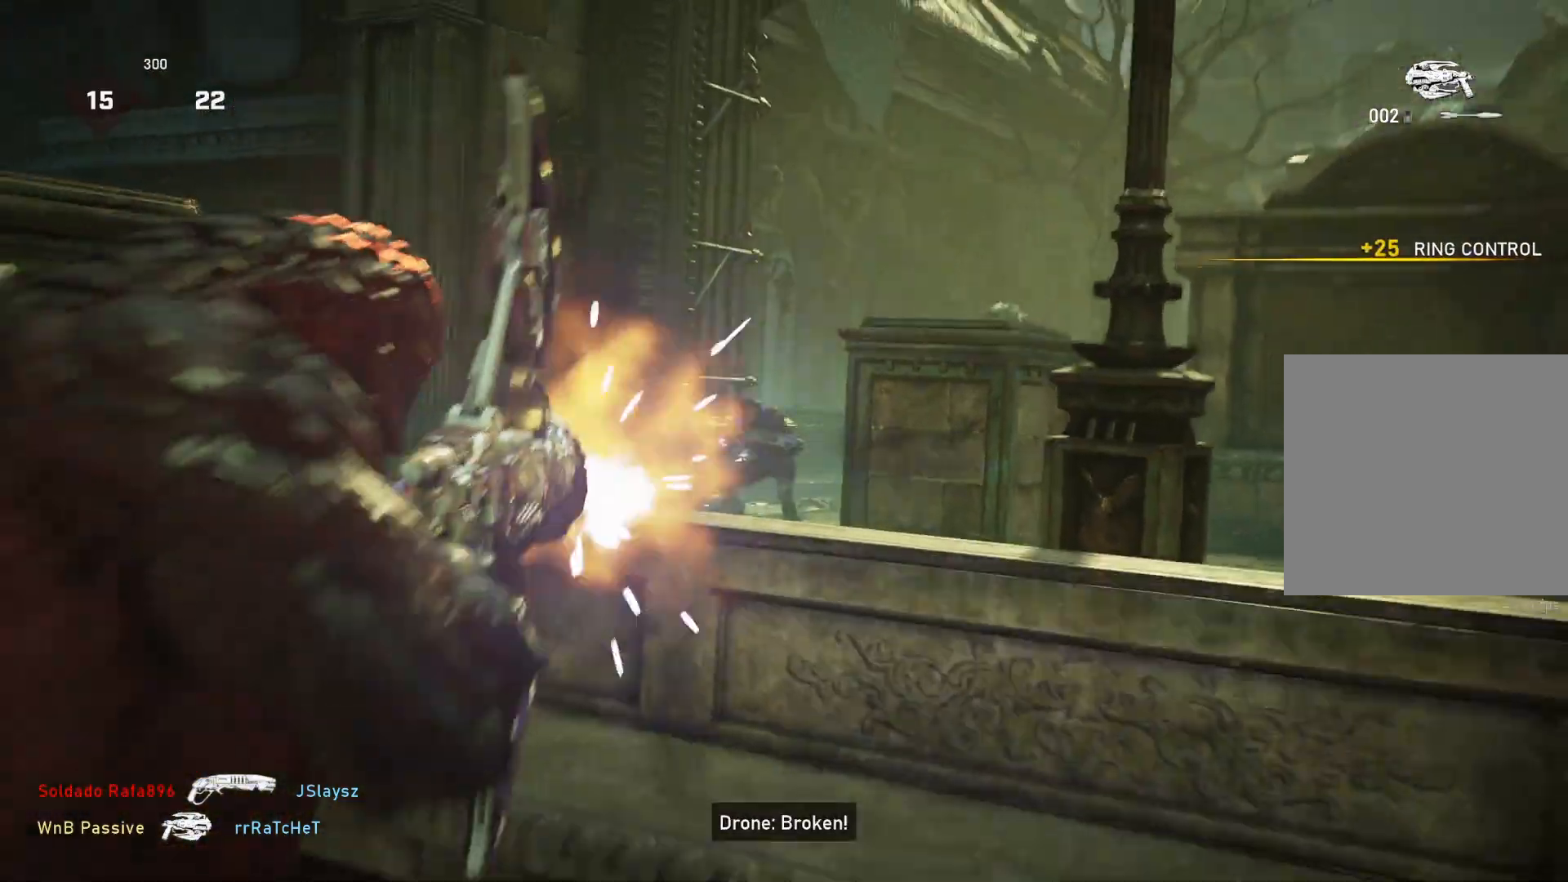
{"buttons": [], "left_stick": "center", "right_stick": "left", "events": [[50, "L1", "down"], [117, "L1", "up"], [233, "left_stick", "center"], [483, "right_stick", "left"]]}
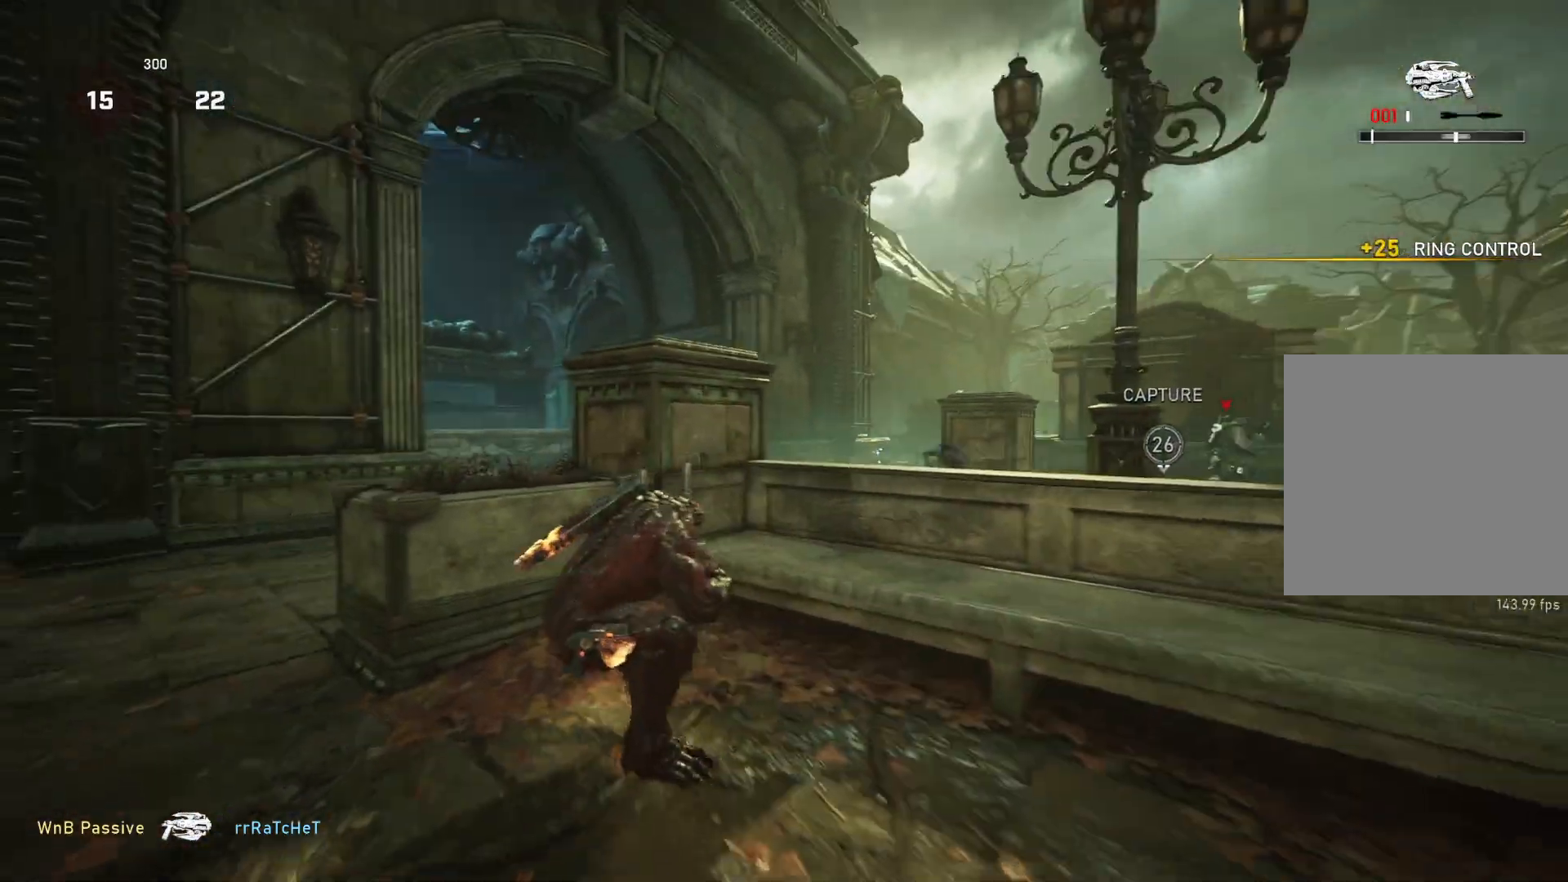
{"buttons": [], "left_stick": "up-right", "right_stick": "center", "events": [[17, "right_stick", "center"], [200, "left_stick", "right"], [400, "L1", "down"], [417, "left_stick", "up-right"], [483, "L1", "up"]]}
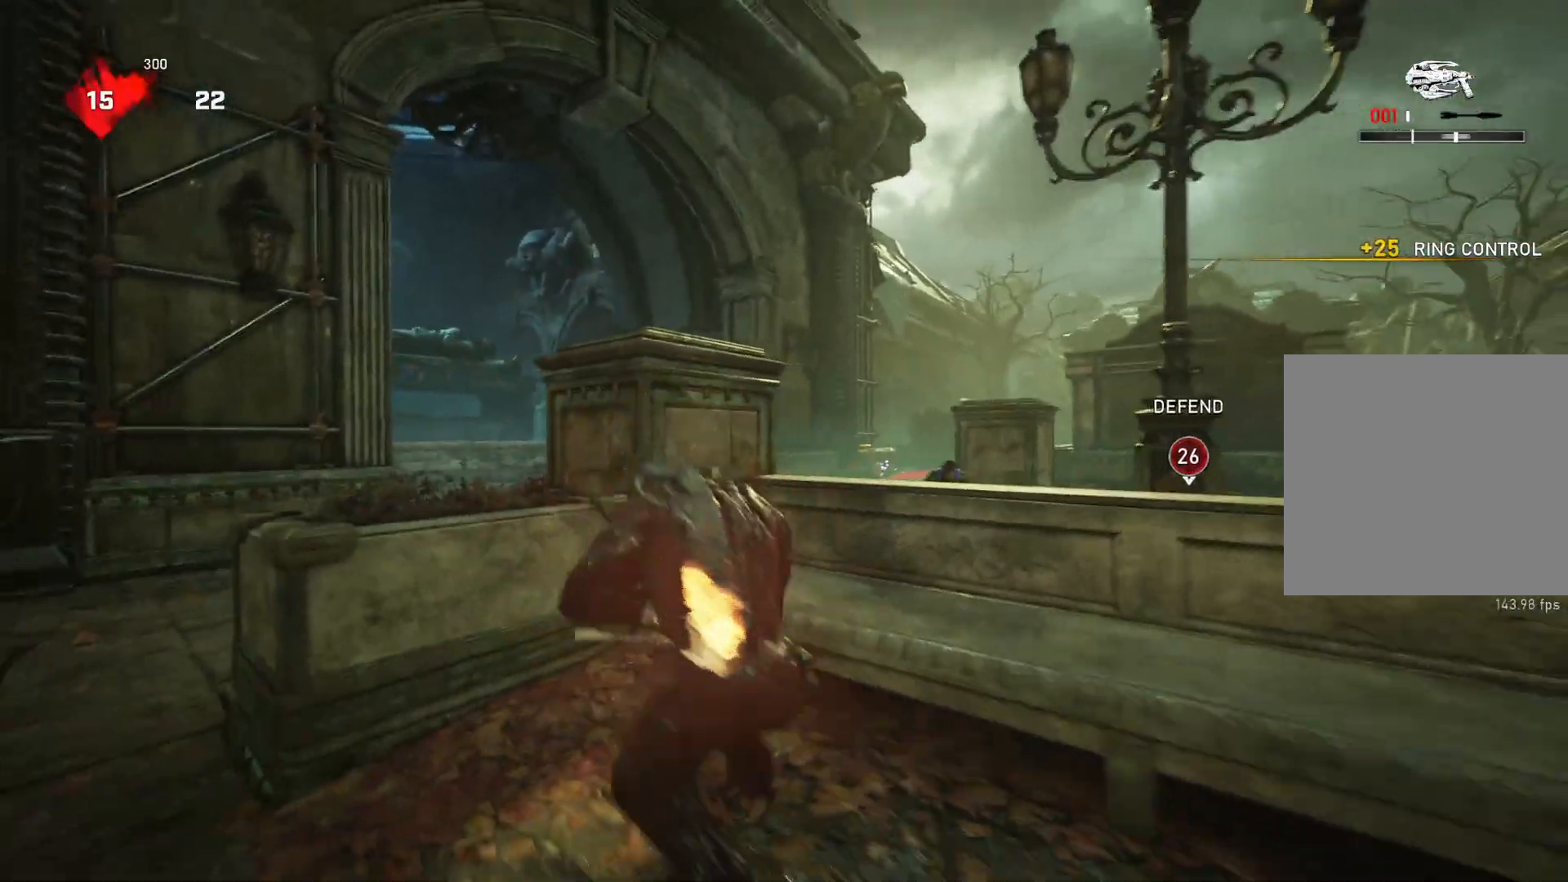
{"buttons": [], "left_stick": "center", "right_stick": "center", "events": [[100, "left_stick", "down-right"], [300, "DPAD_DOWN", "down"], [300, "DPAD_LEFT", "down"], [333, "DPAD_DOWN", "up"], [333, "left_stick", "center"], [383, "DPAD_LEFT", "up"]]}
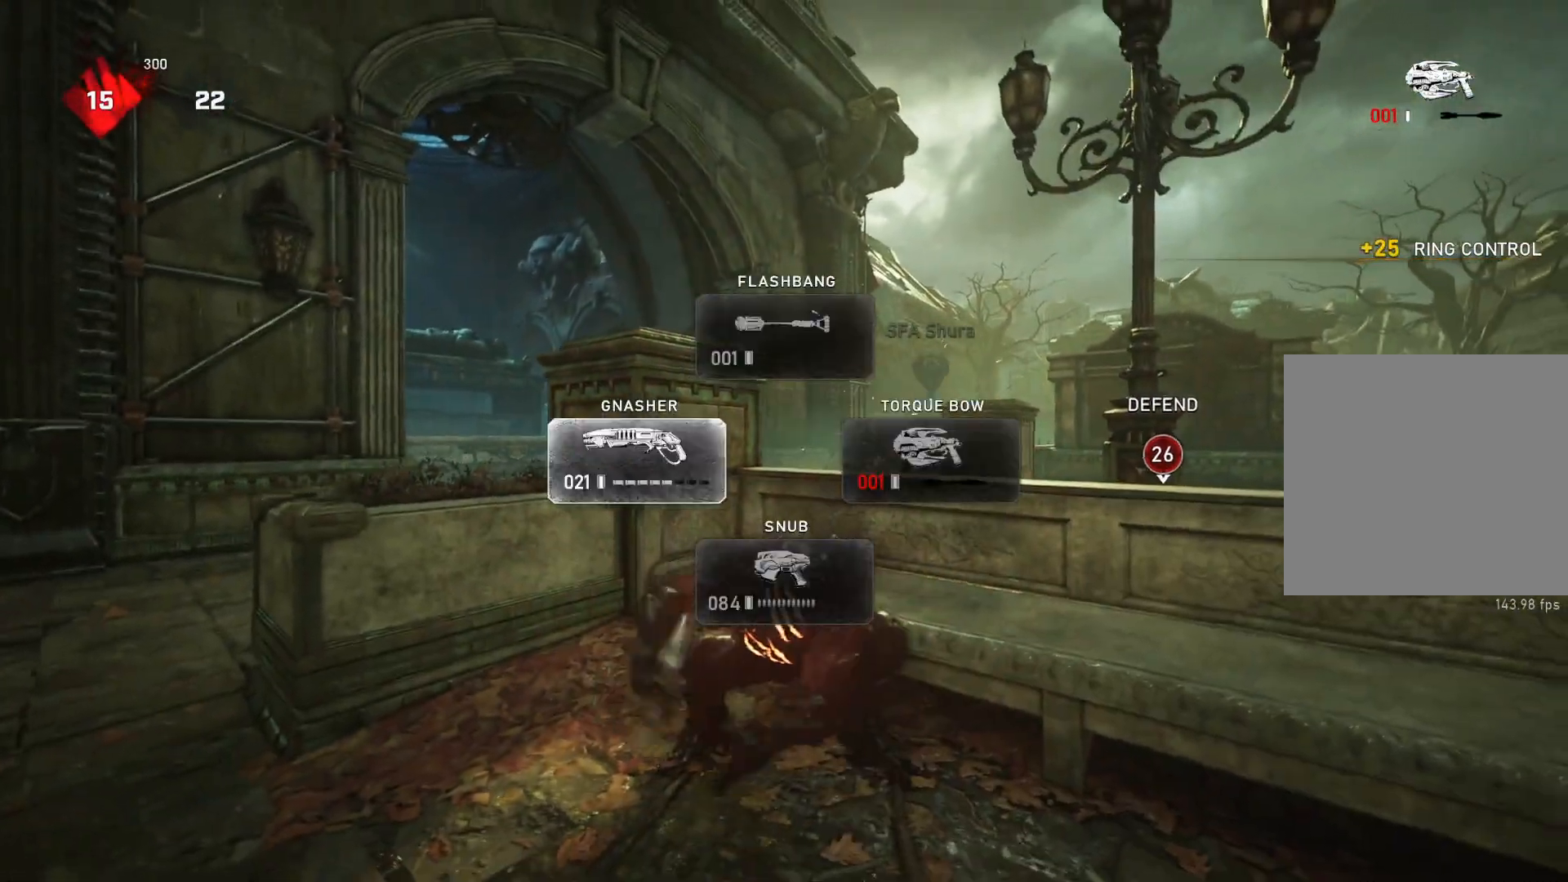
{"buttons": [], "left_stick": "center", "right_stick": "center", "events": [[67, "left_stick", "right"], [200, "left_stick", "center"], [350, "right_stick", "right"], [400, "right_stick", "center"]]}
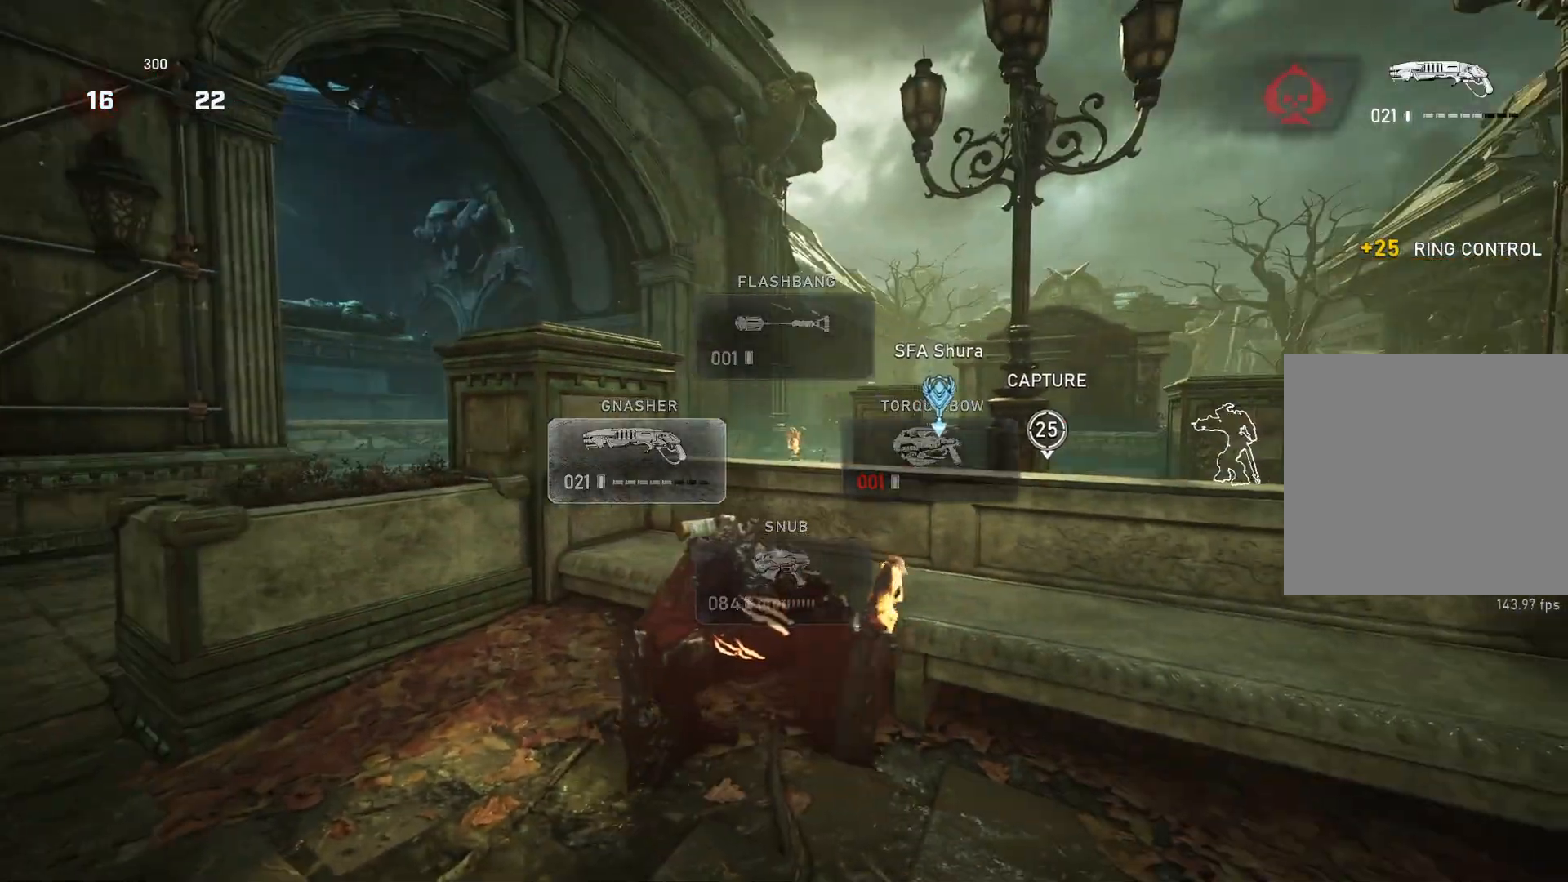
{"buttons": ["L2"], "left_stick": "right", "right_stick": "right", "events": [[83, "right_stick", "right"], [133, "right_stick", "center"], [200, "L2", "down"], [233, "L3", "down"], [250, "left_stick", "up-right"], [283, "L3", "up"], [350, "left_stick", "right"], [383, "L3", "down"], [467, "L3", "up"], [467, "right_stick", "right"]]}
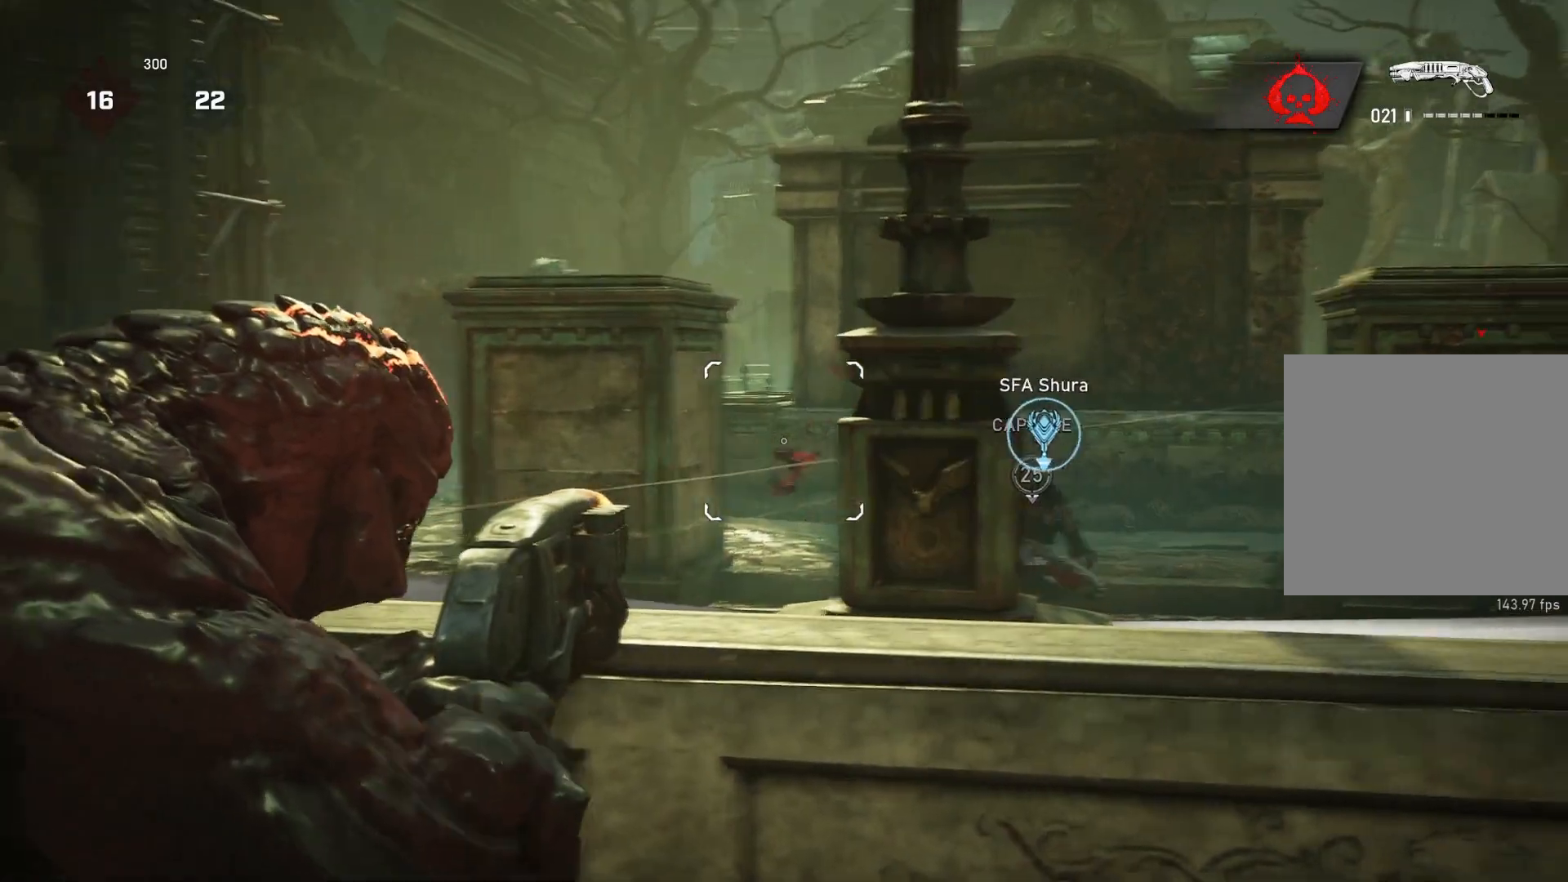
{"buttons": ["R2"], "left_stick": "center", "right_stick": "center", "events": [[33, "L3", "down"], [117, "L3", "up"], [167, "L3", "down"], [167, "right_stick", "center"], [250, "L3", "up"], [300, "L3", "down"], [300, "right_stick", "down-right"], [383, "L3", "up"], [433, "right_stick", "center"], [450, "R2", "down"], [467, "left_stick", "center"], [483, "L2", "up"]]}
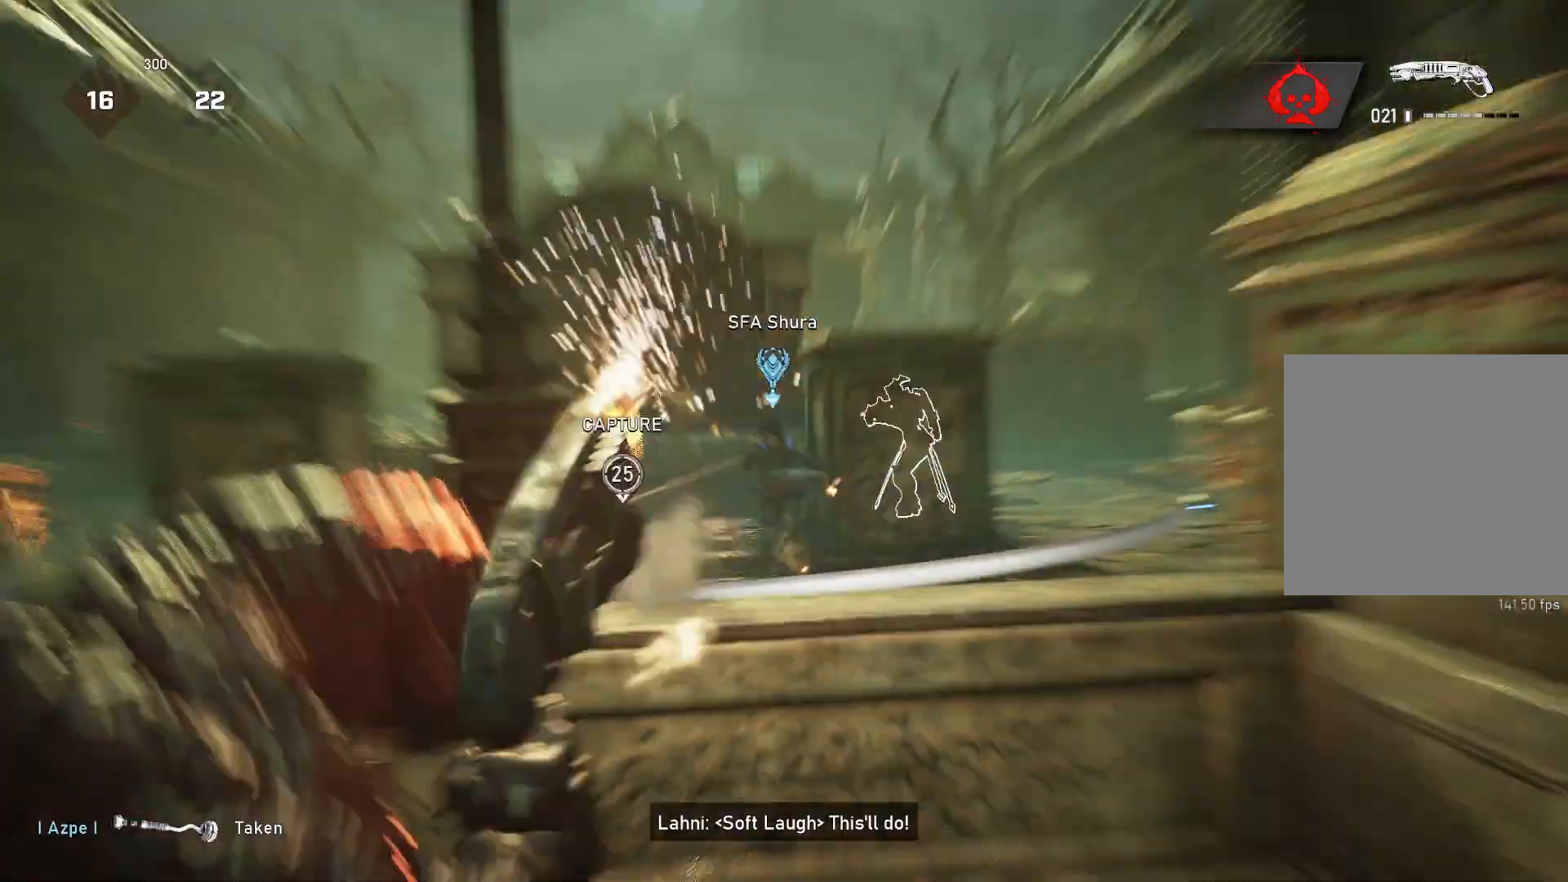
{"buttons": [], "left_stick": "center", "right_stick": "center", "events": [[17, "R2", "up"]]}
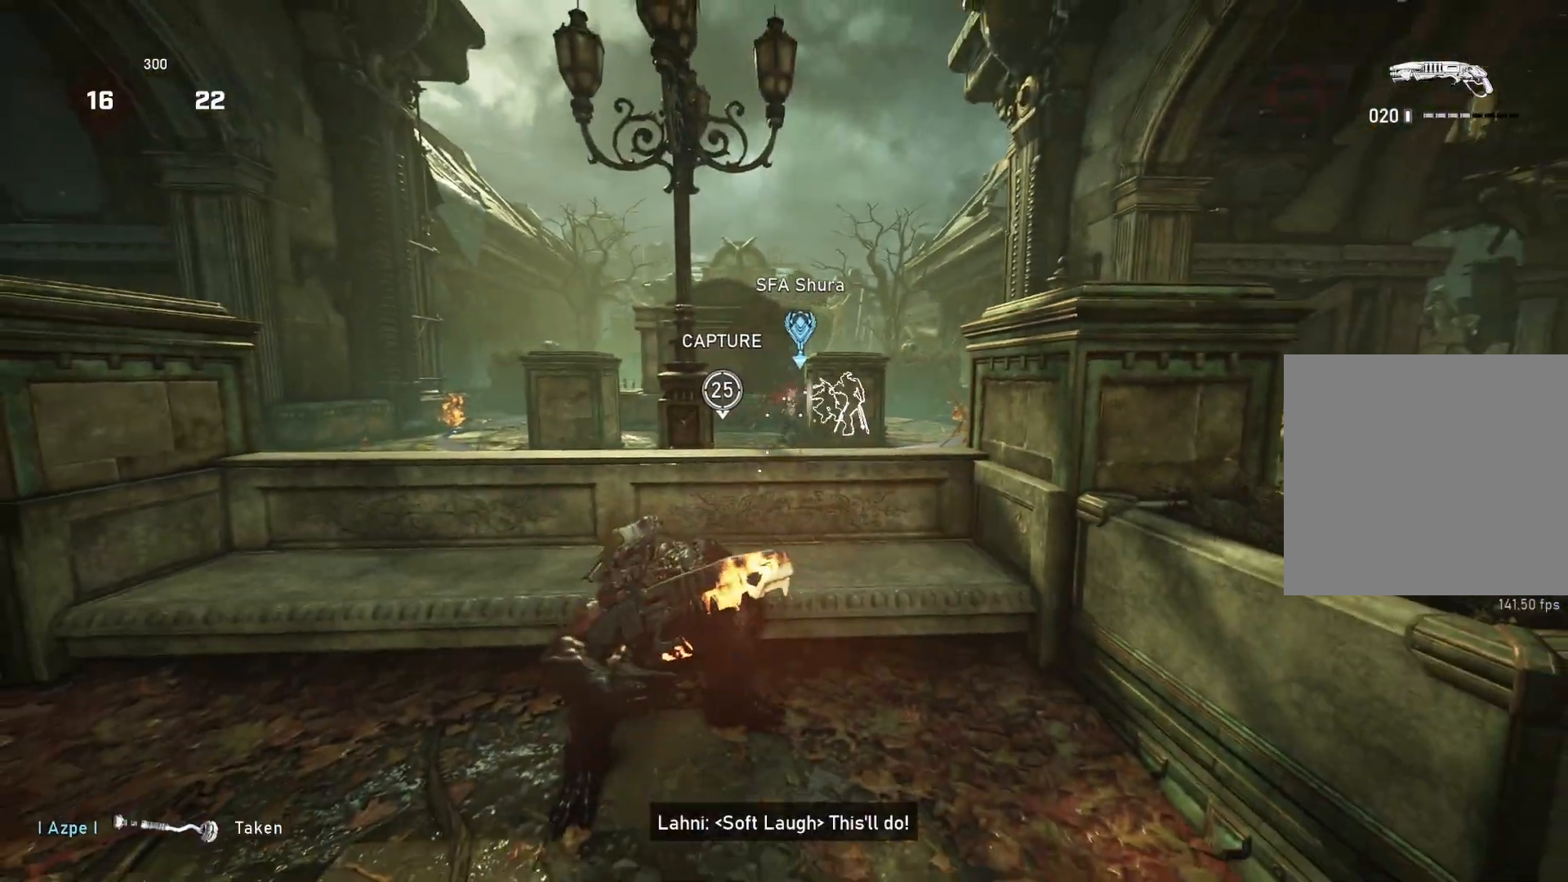
{"buttons": ["L2"], "left_stick": "up", "right_stick": "center", "events": [[100, "L2", "down"], [133, "L3", "down"], [150, "left_stick", "up-left"], [217, "L3", "up"], [267, "left_stick", "right"], [300, "L3", "down"], [350, "right_stick", "up-right"], [483, "L3", "up"], [483, "left_stick", "up"], [483, "right_stick", "center"]]}